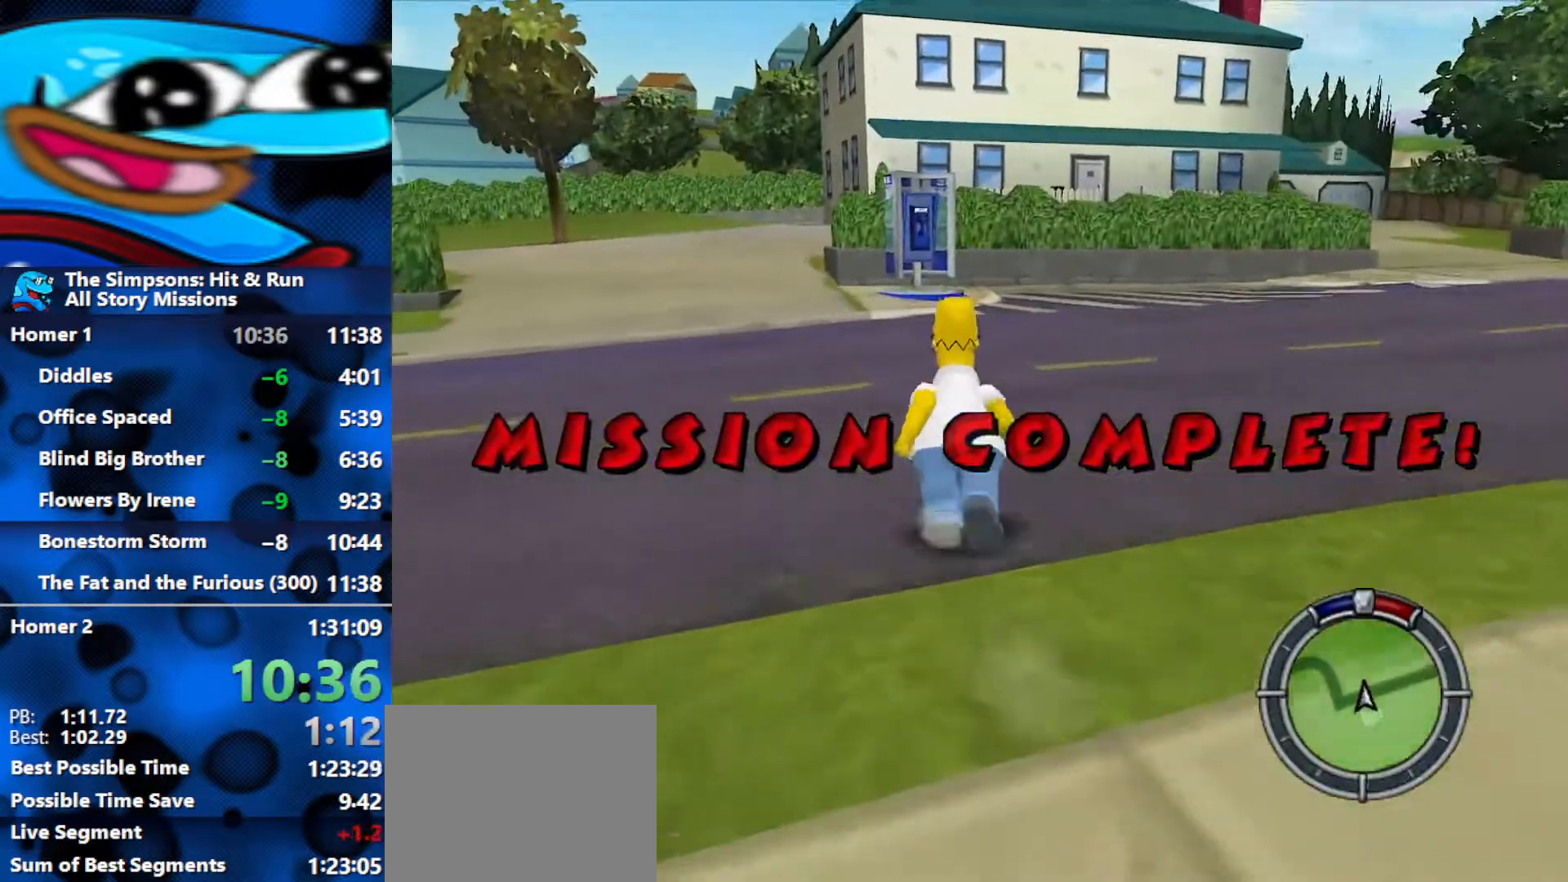
Gameplay with a controller (Xbox layout); each line is a JSON object with the inputs held at the frame after it. "events" lists button and stick changes between this image and that frame as [ms after this image, input, new state], when the widget could be followed in between.
{"buttons": ["B"], "left_stick": "up-right", "right_stick": "center", "events": [[150, "left_stick", "up-left"], [400, "left_stick", "up-right"]]}
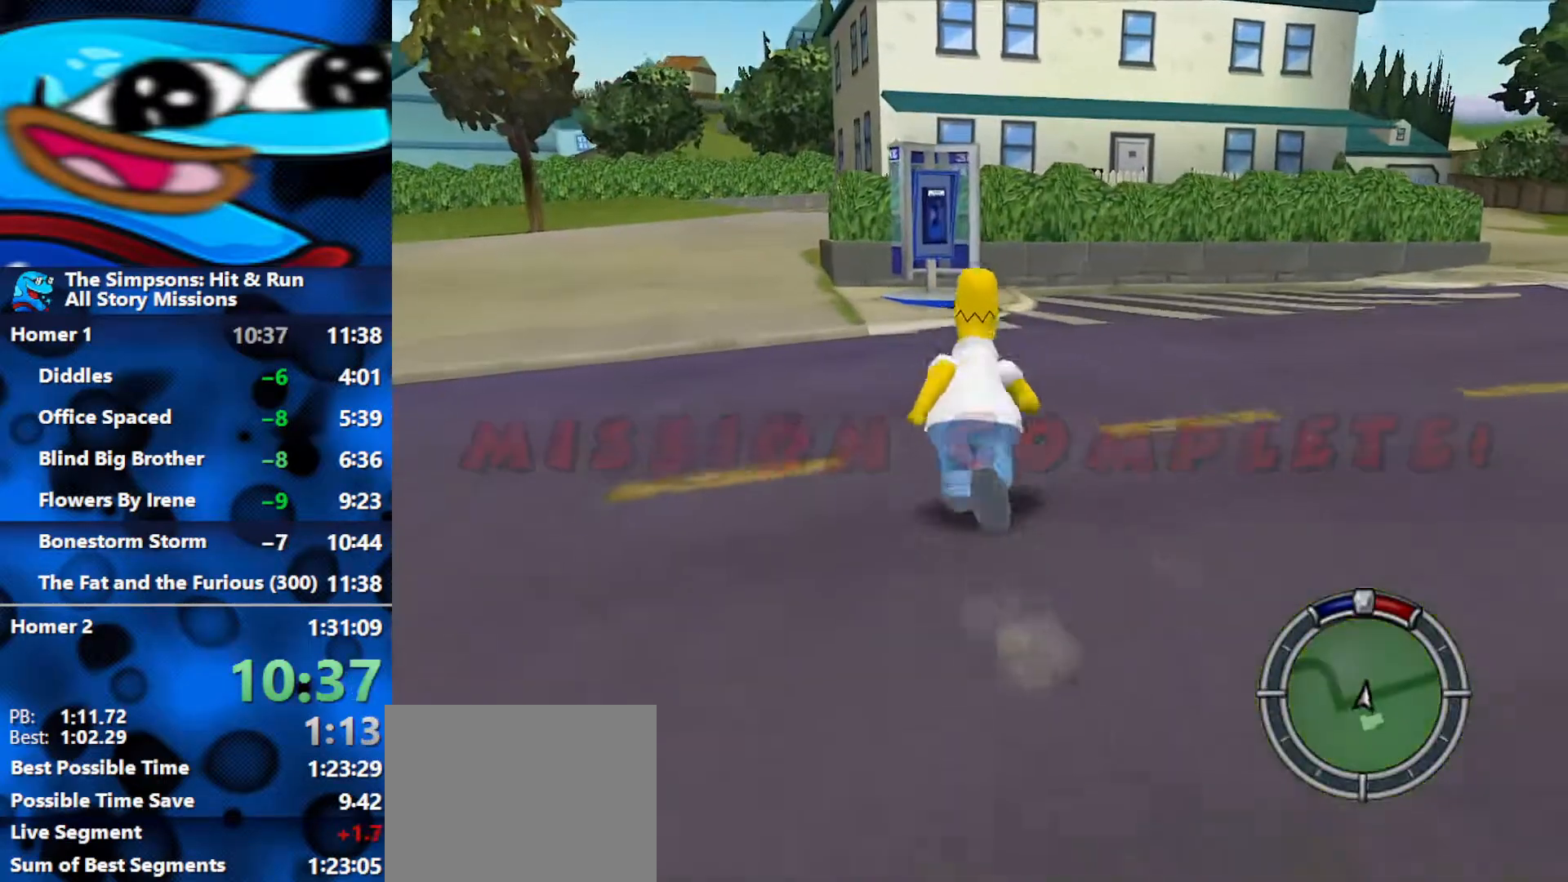
{"buttons": ["B"], "left_stick": "up", "right_stick": "center", "events": [[100, "left_stick", "up-left"], [200, "left_stick", "left"], [417, "left_stick", "up"]]}
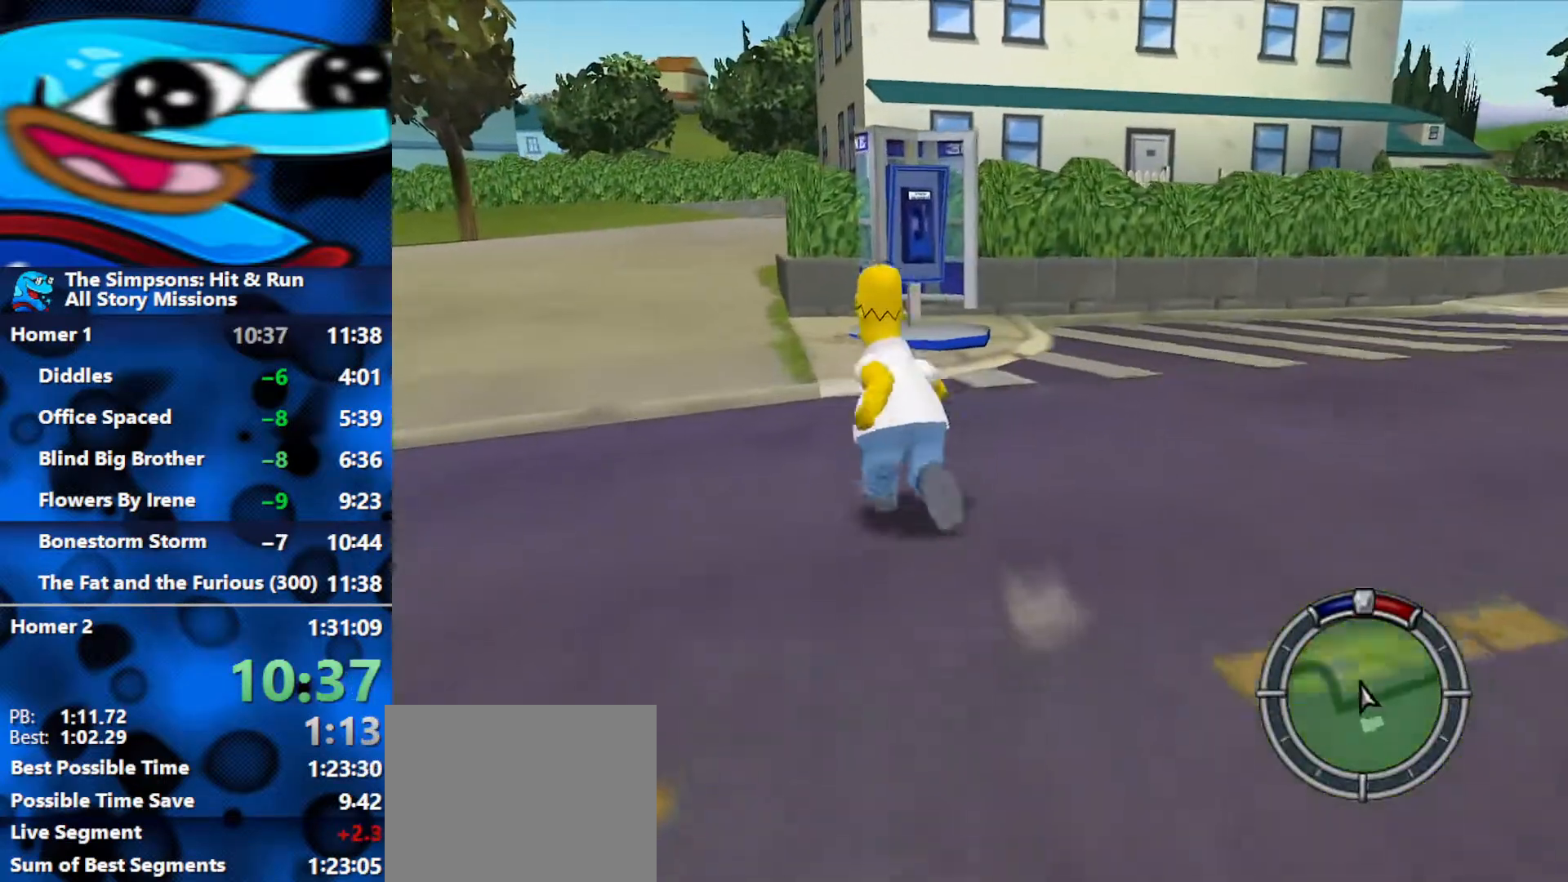
{"buttons": ["B"], "left_stick": "down", "right_stick": "center", "events": [[133, "left_stick", "down"]]}
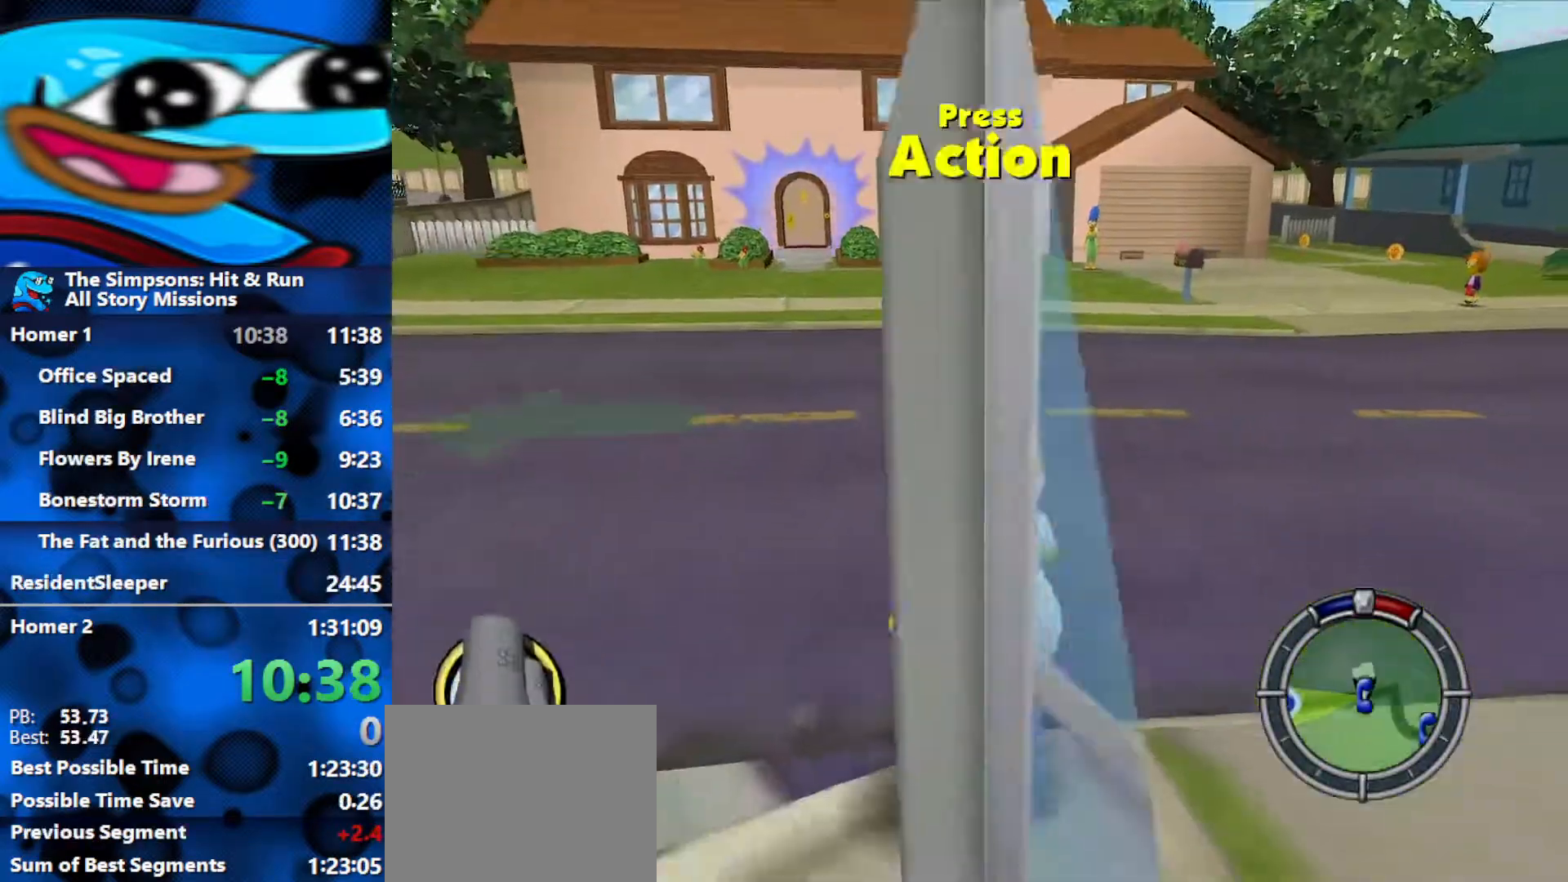
{"buttons": ["R3"], "left_stick": "center", "right_stick": "center", "events": [[167, "Y", "down"], [233, "B", "up"], [300, "left_stick", "center"], [333, "Y", "up"], [467, "R3", "down"]]}
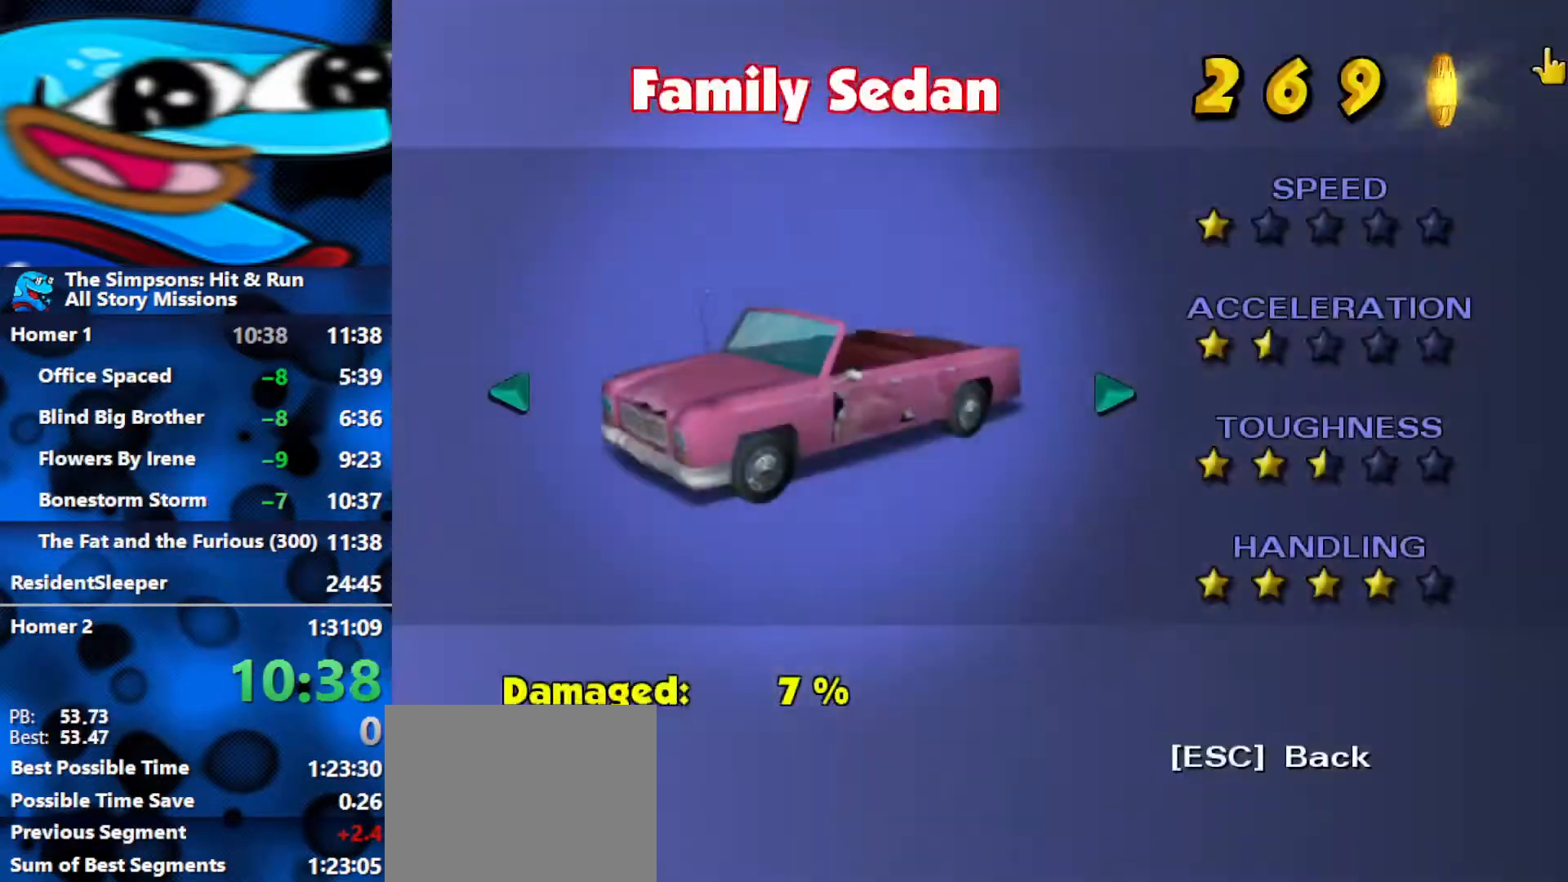
{"buttons": [], "left_stick": "center", "right_stick": "center", "events": [[33, "R3", "up"], [100, "R3", "down"], [250, "R3", "up"]]}
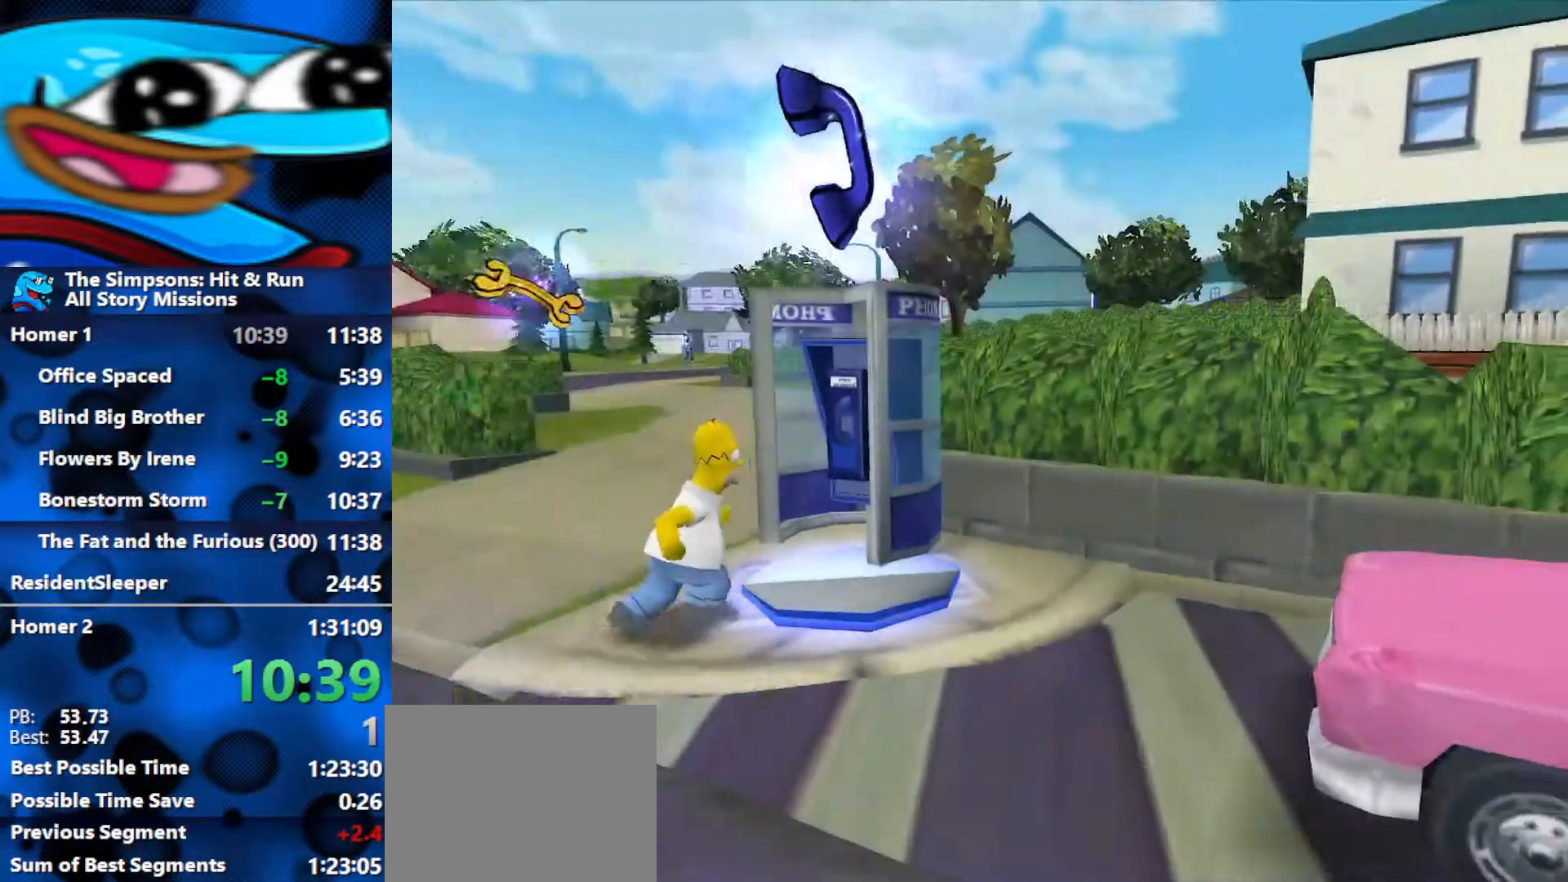
{"buttons": [], "left_stick": "center", "right_stick": "center", "events": [[150, "L1", "down"], [250, "L1", "up"], [300, "START", "down"], [383, "START", "up"]]}
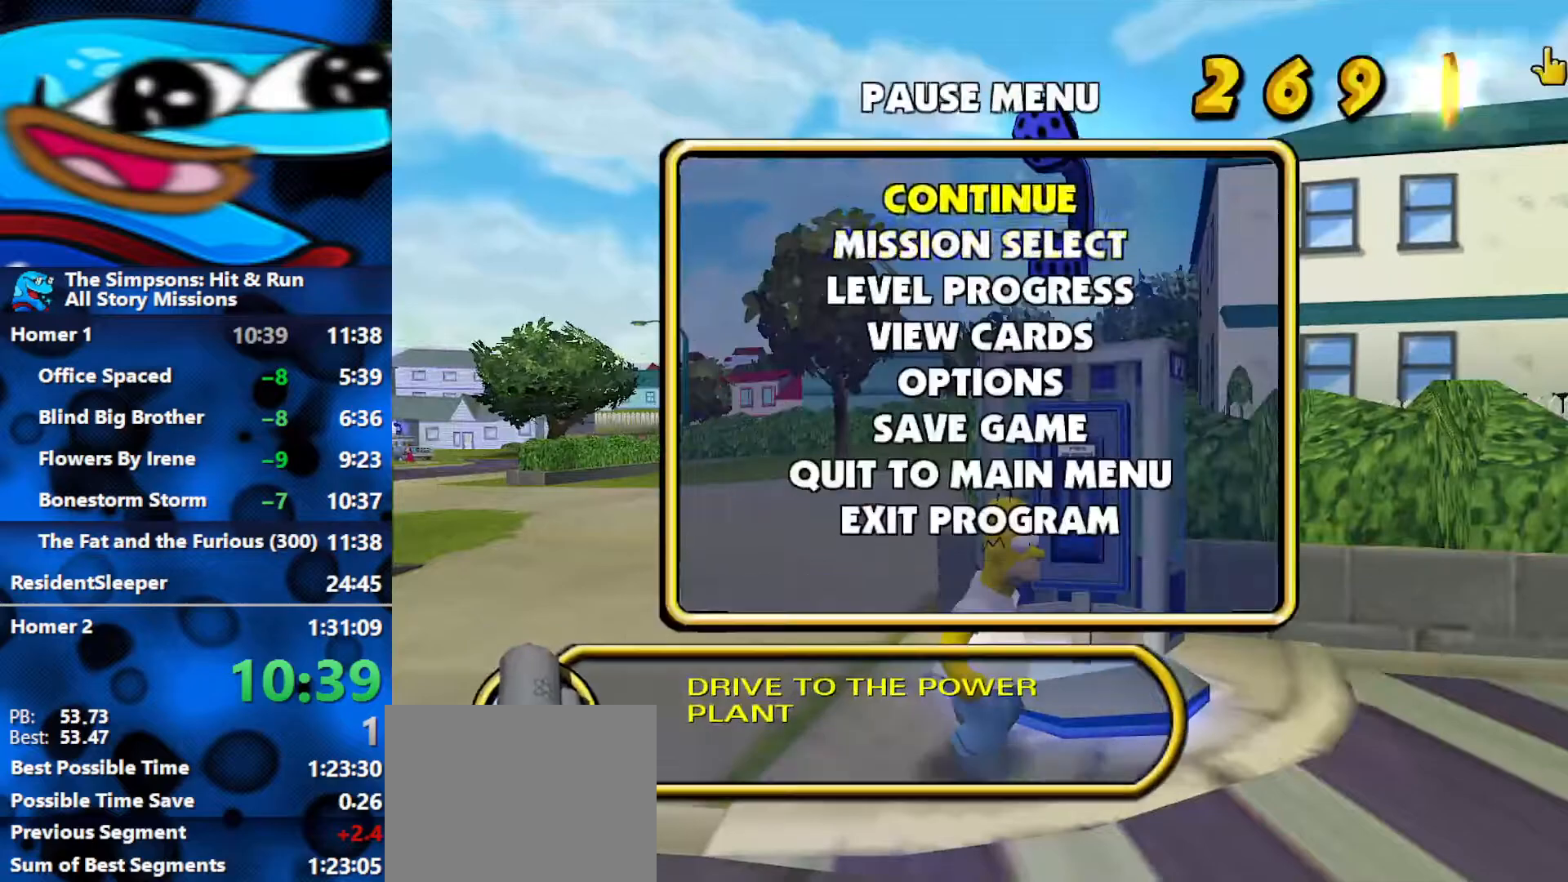
{"buttons": [], "left_stick": "center", "right_stick": "center", "events": [[67, "DPAD_DOWN", "down"], [167, "DPAD_DOWN", "up"], [183, "R3", "down"], [300, "R3", "up"]]}
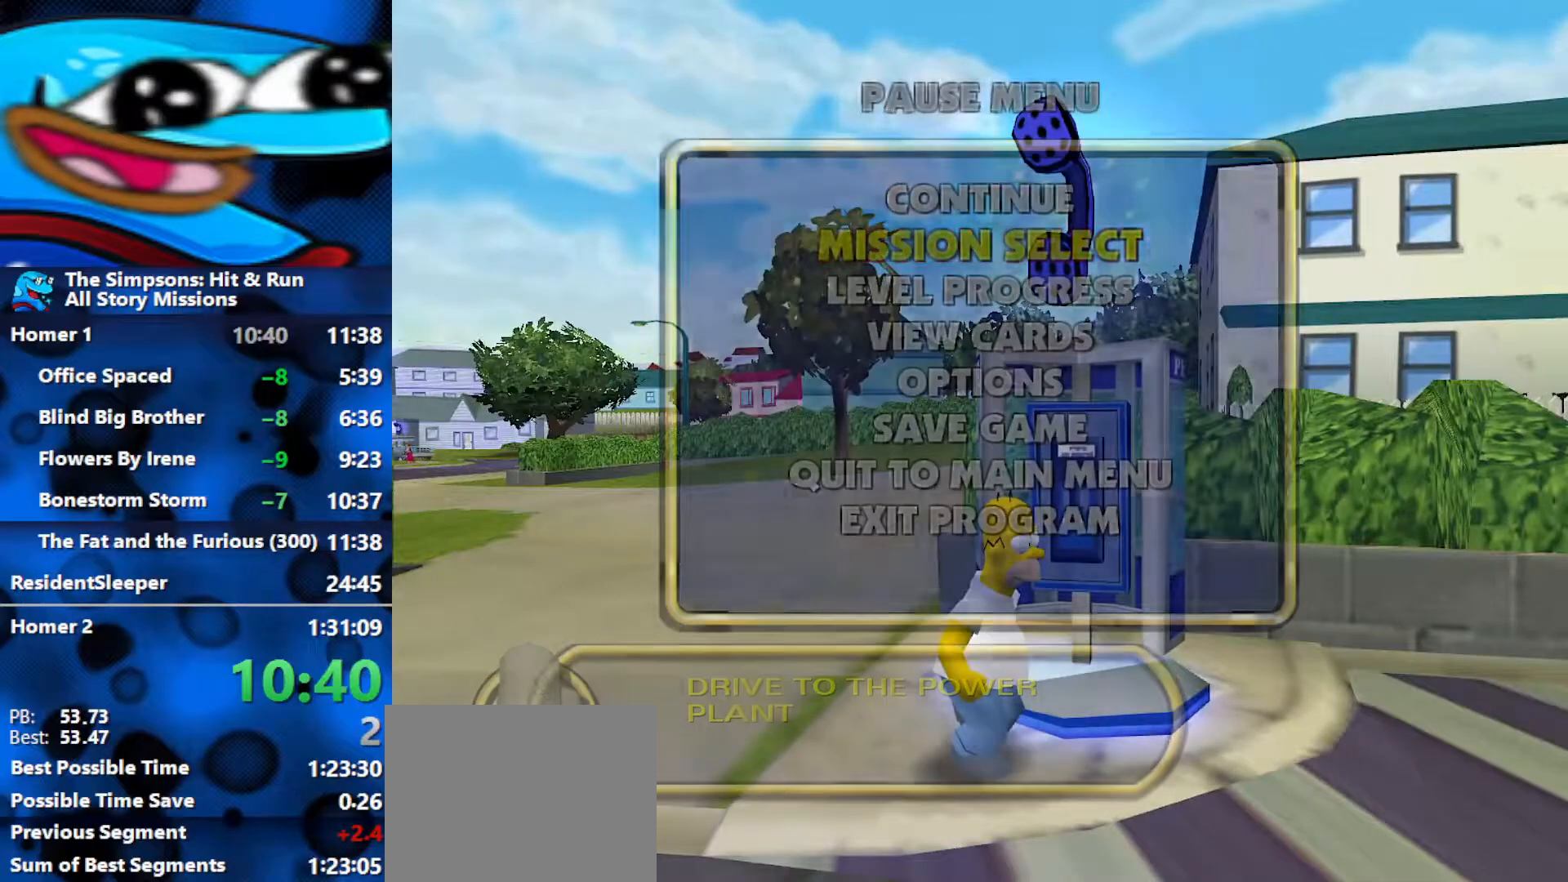
{"buttons": [], "left_stick": "center", "right_stick": "center", "events": []}
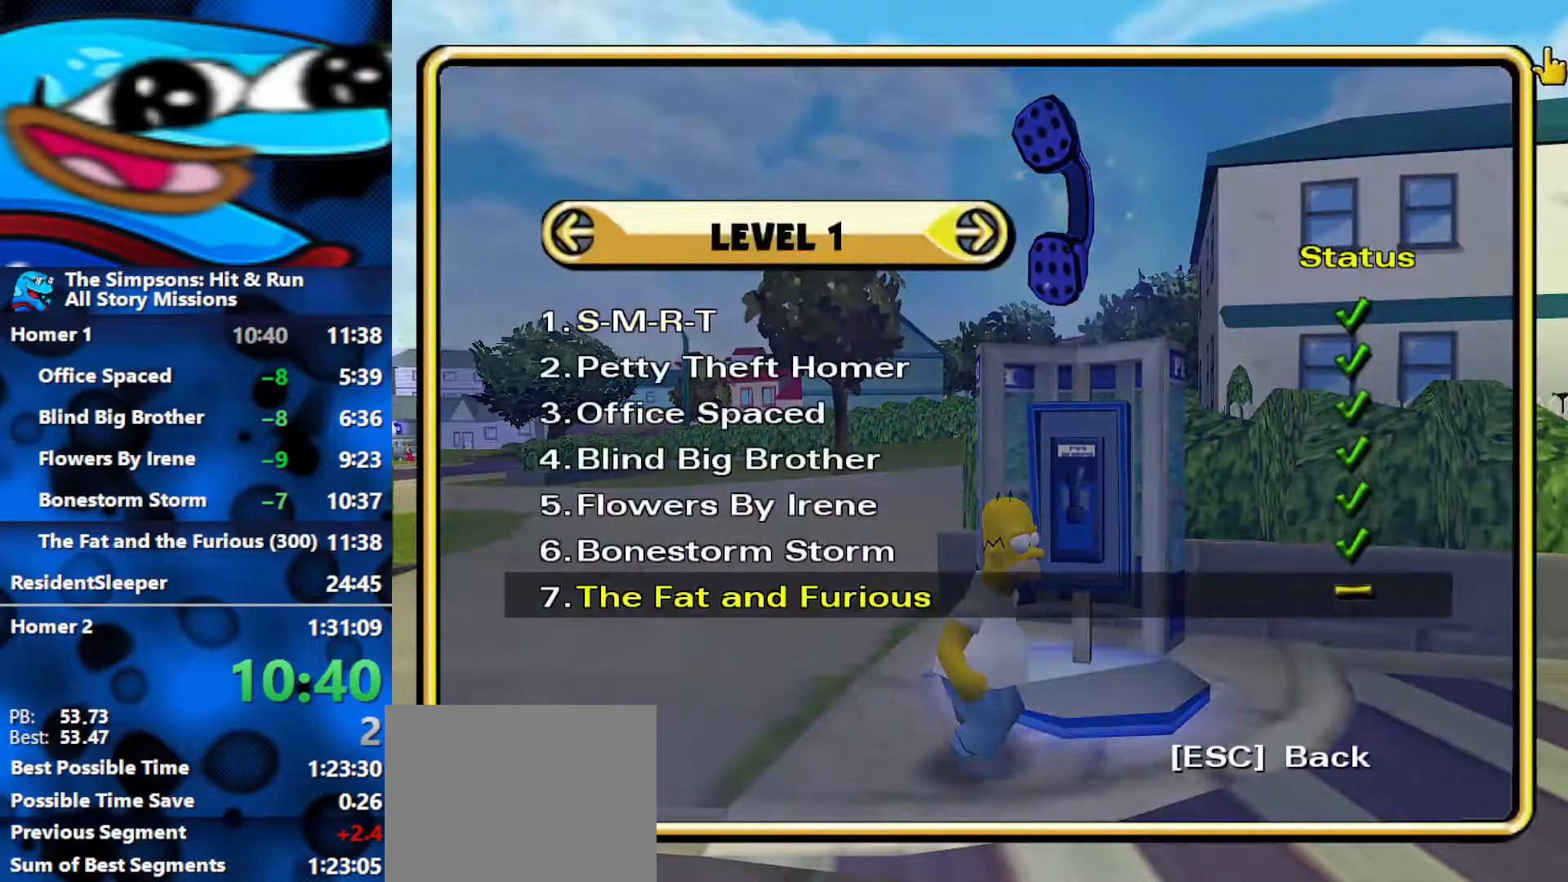
{"buttons": [], "left_stick": "up", "right_stick": "center", "events": [[17, "DPAD_UP", "down"], [117, "DPAD_UP", "up"], [183, "R3", "down"], [317, "R3", "up"], [450, "left_stick", "up"]]}
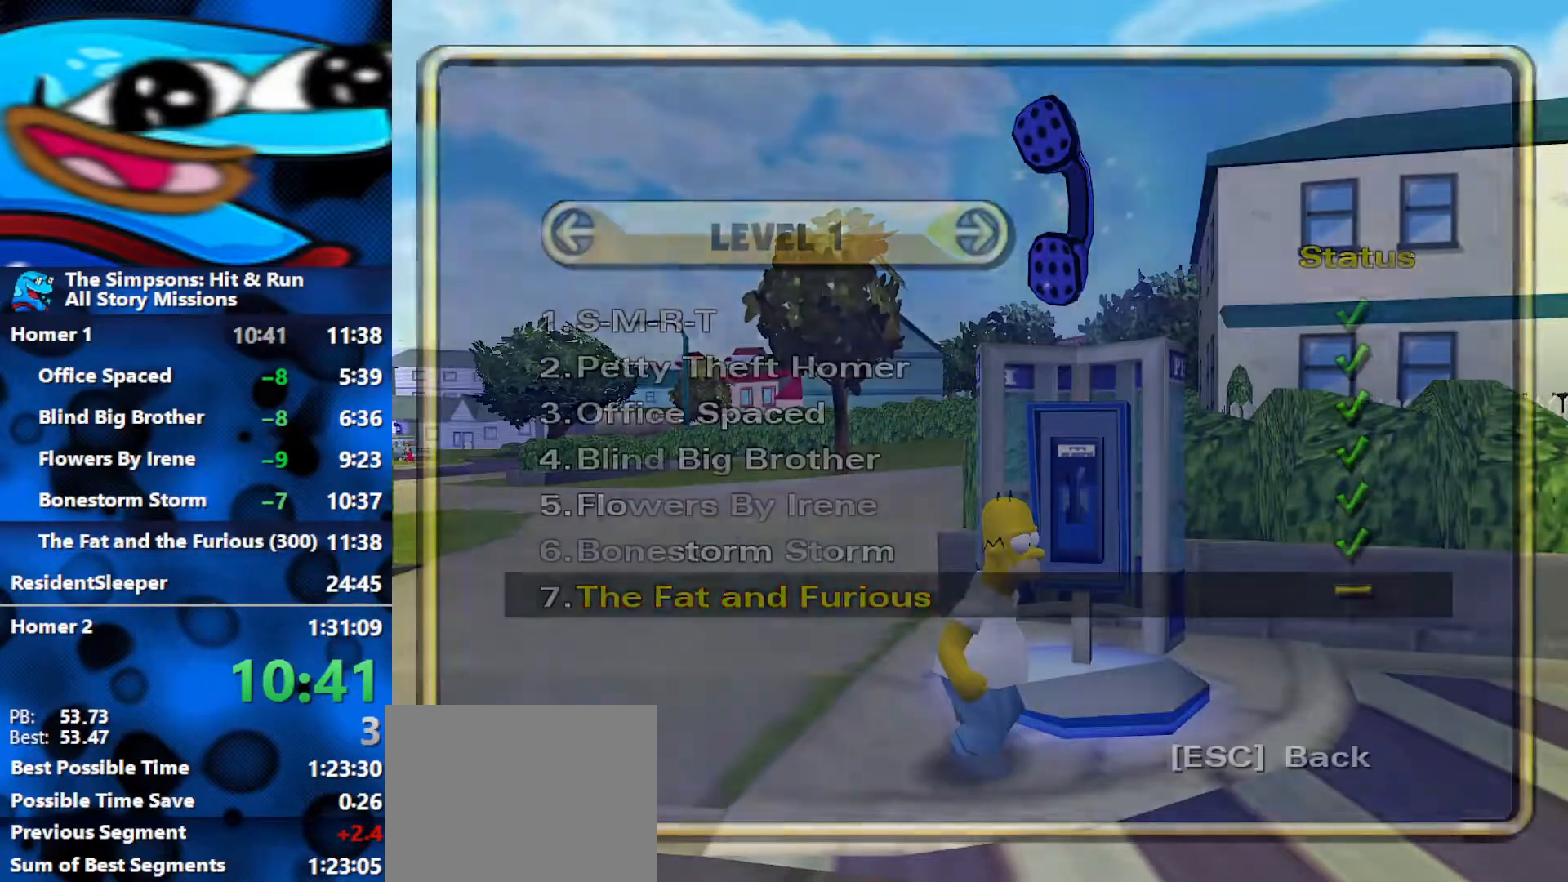
{"buttons": ["R3"], "left_stick": "up-right", "right_stick": "center", "events": [[200, "left_stick", "up-right"], [433, "R3", "down"]]}
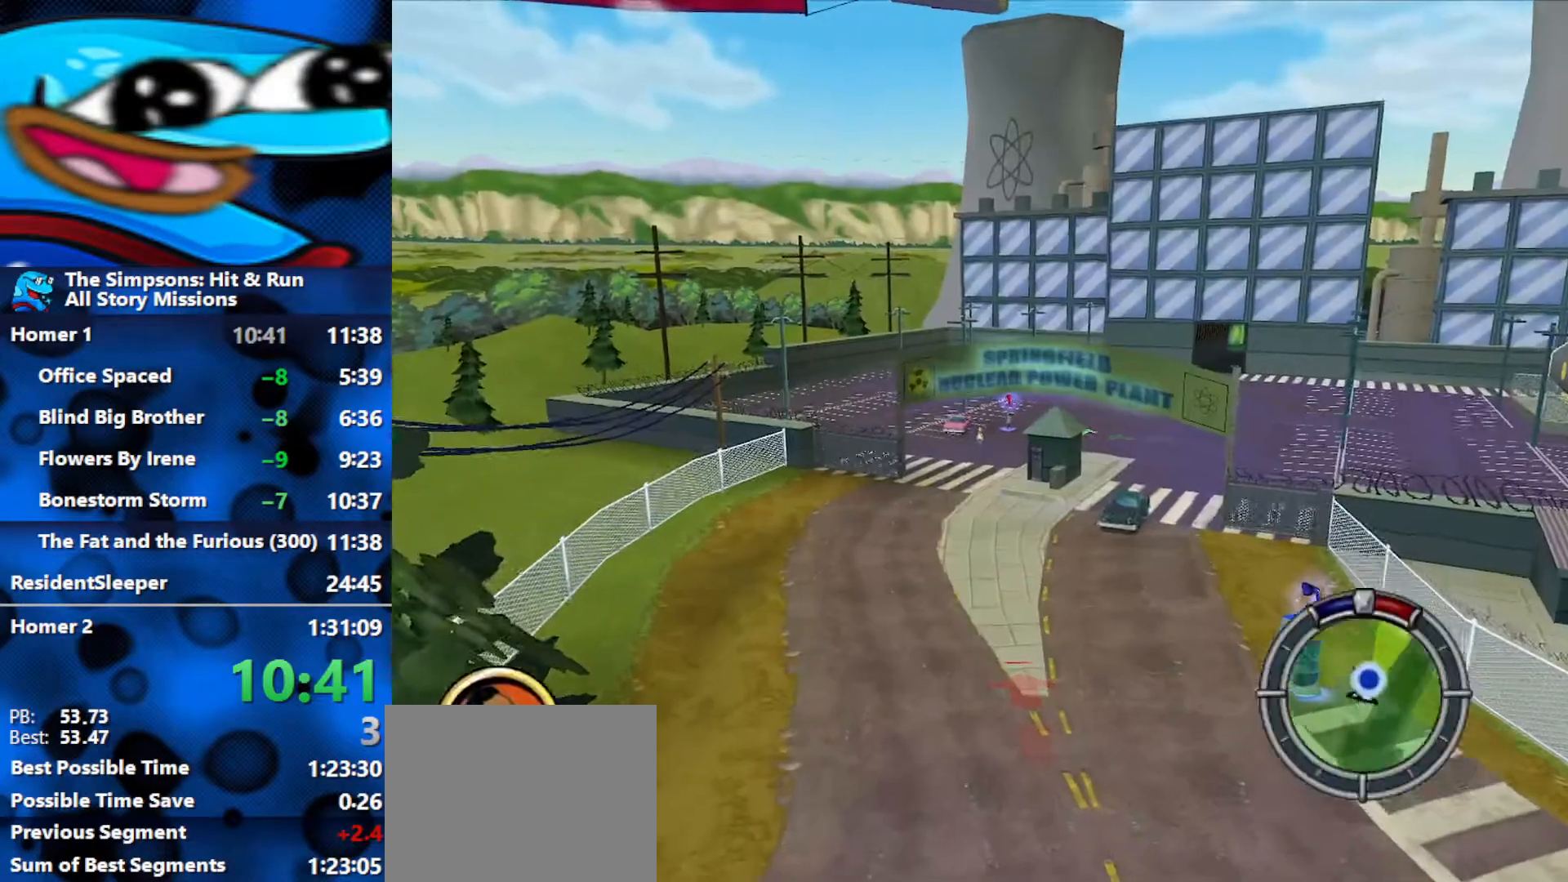
{"buttons": ["B"], "left_stick": "up", "right_stick": "center", "events": [[117, "R3", "up"], [250, "left_stick", "up"], [267, "B", "down"]]}
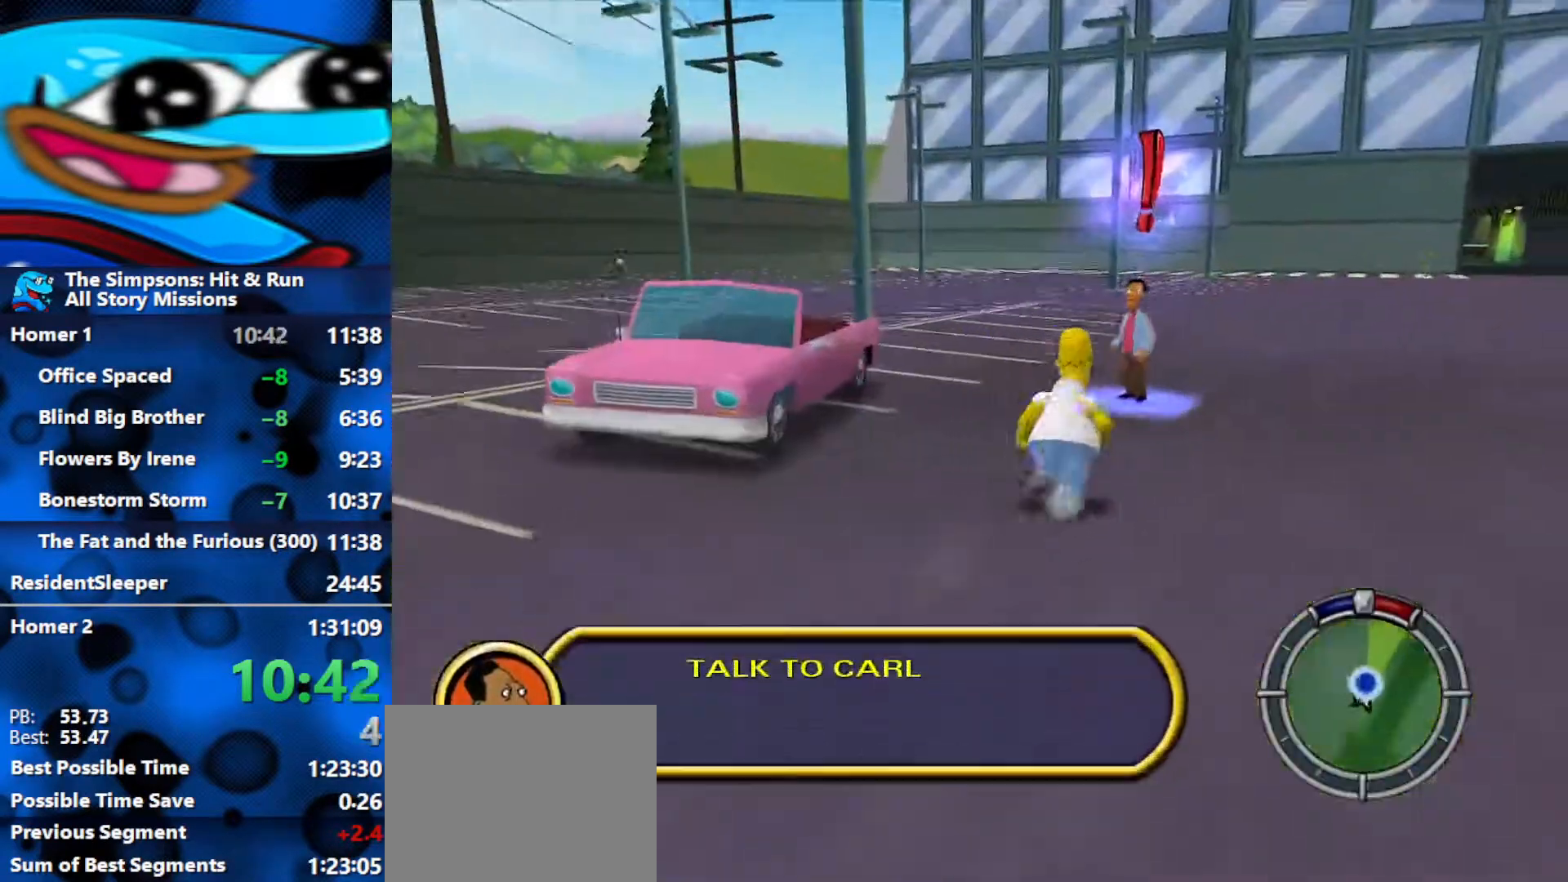
{"buttons": ["B"], "left_stick": "up", "right_stick": "center", "events": []}
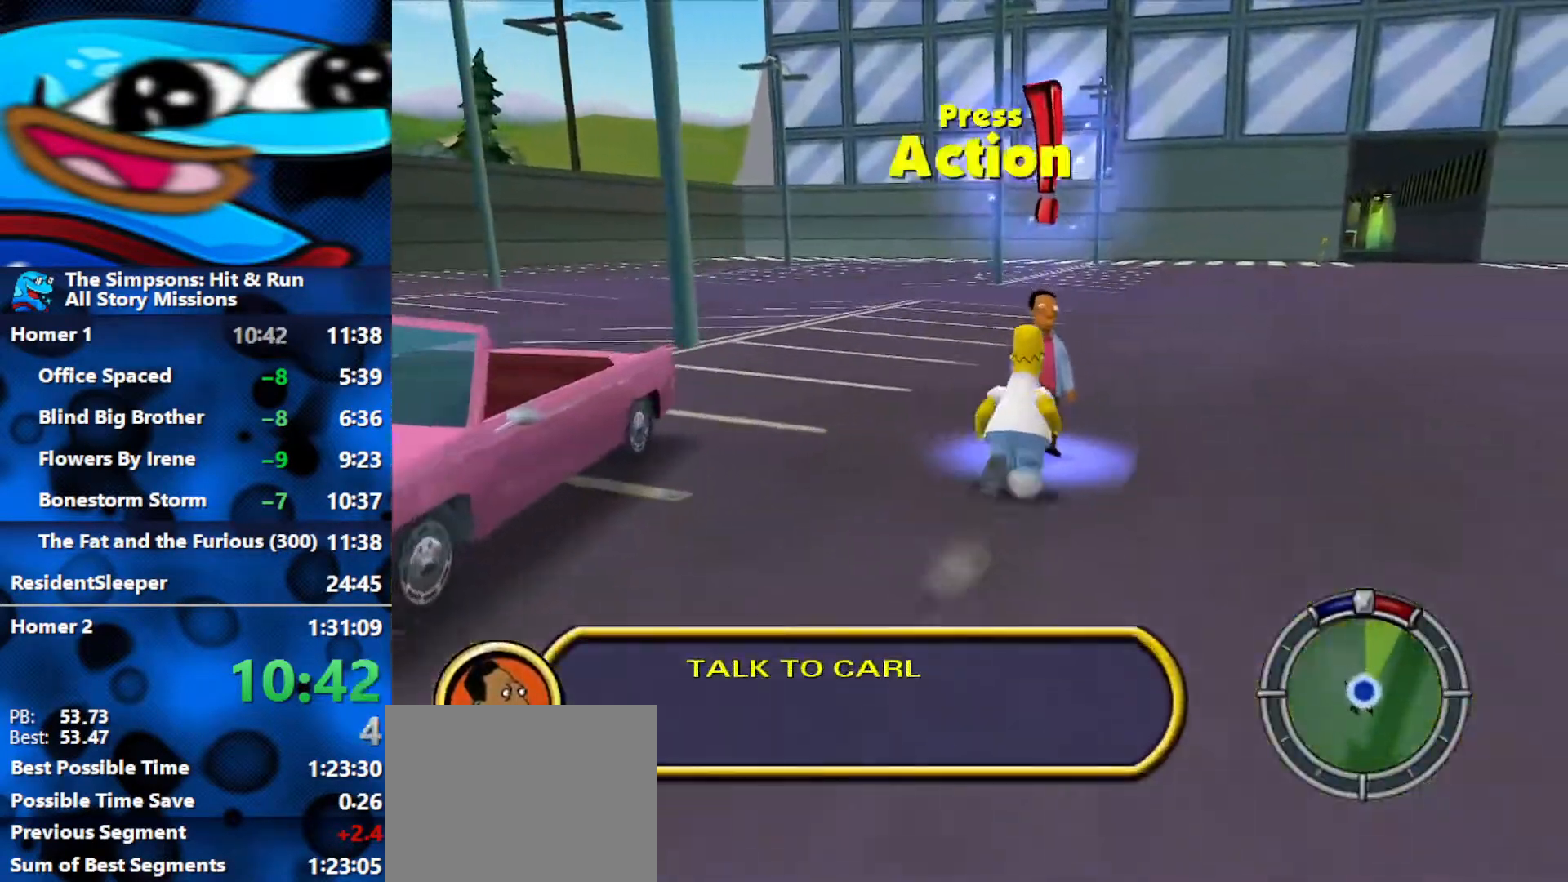
{"buttons": ["R3"], "left_stick": "up", "right_stick": "center", "events": [[100, "Y", "down"], [200, "B", "up"], [300, "Y", "up"], [467, "R3", "down"]]}
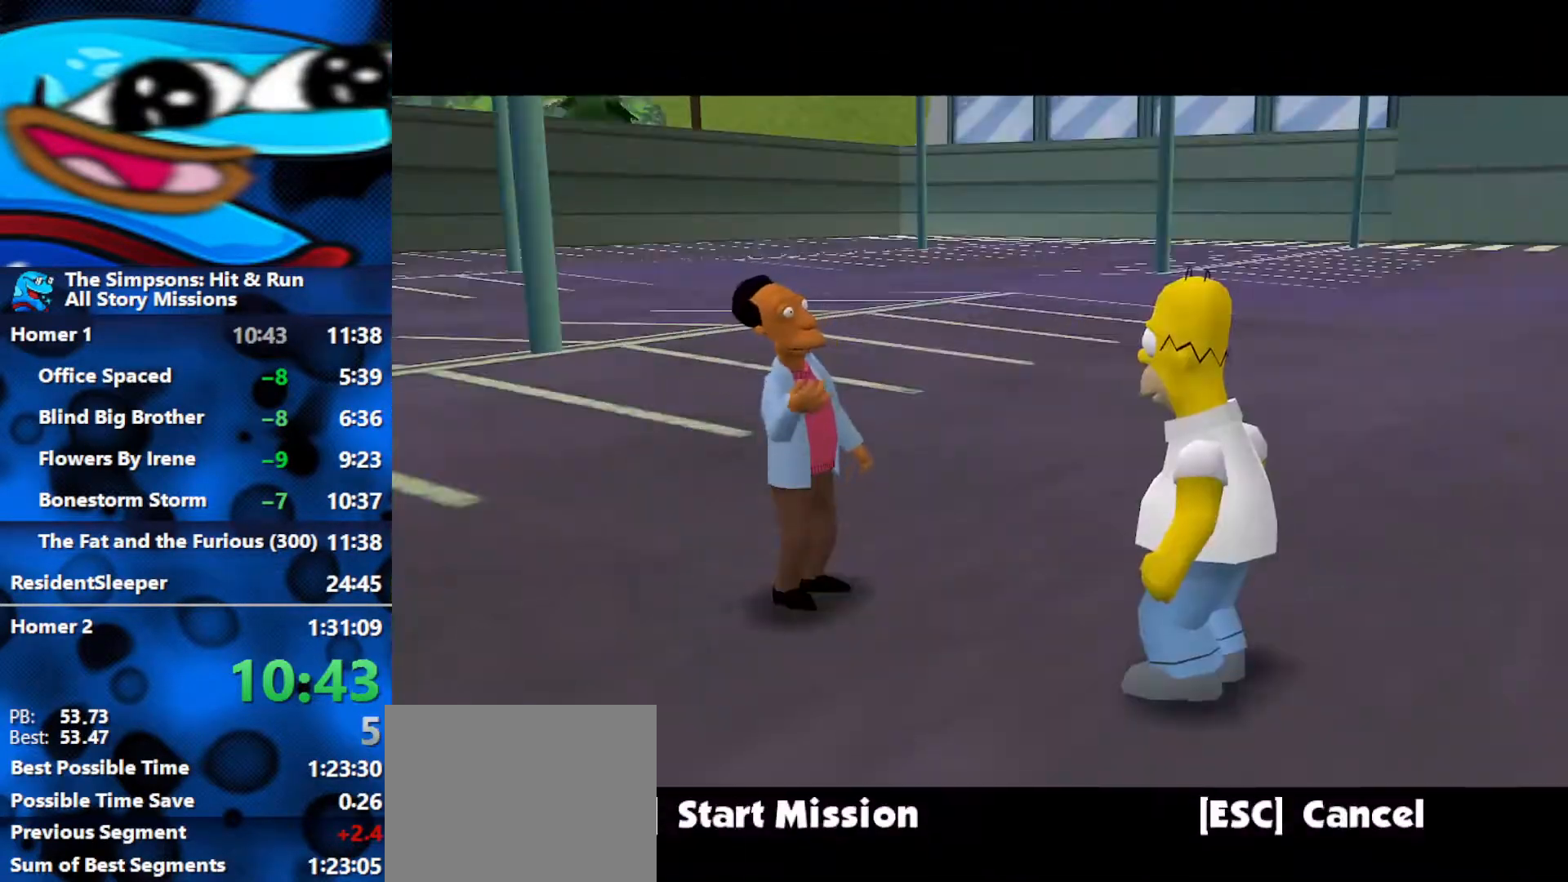
{"buttons": [], "left_stick": "up", "right_stick": "center", "events": [[50, "R3", "up"], [200, "R3", "down"], [383, "R3", "up"]]}
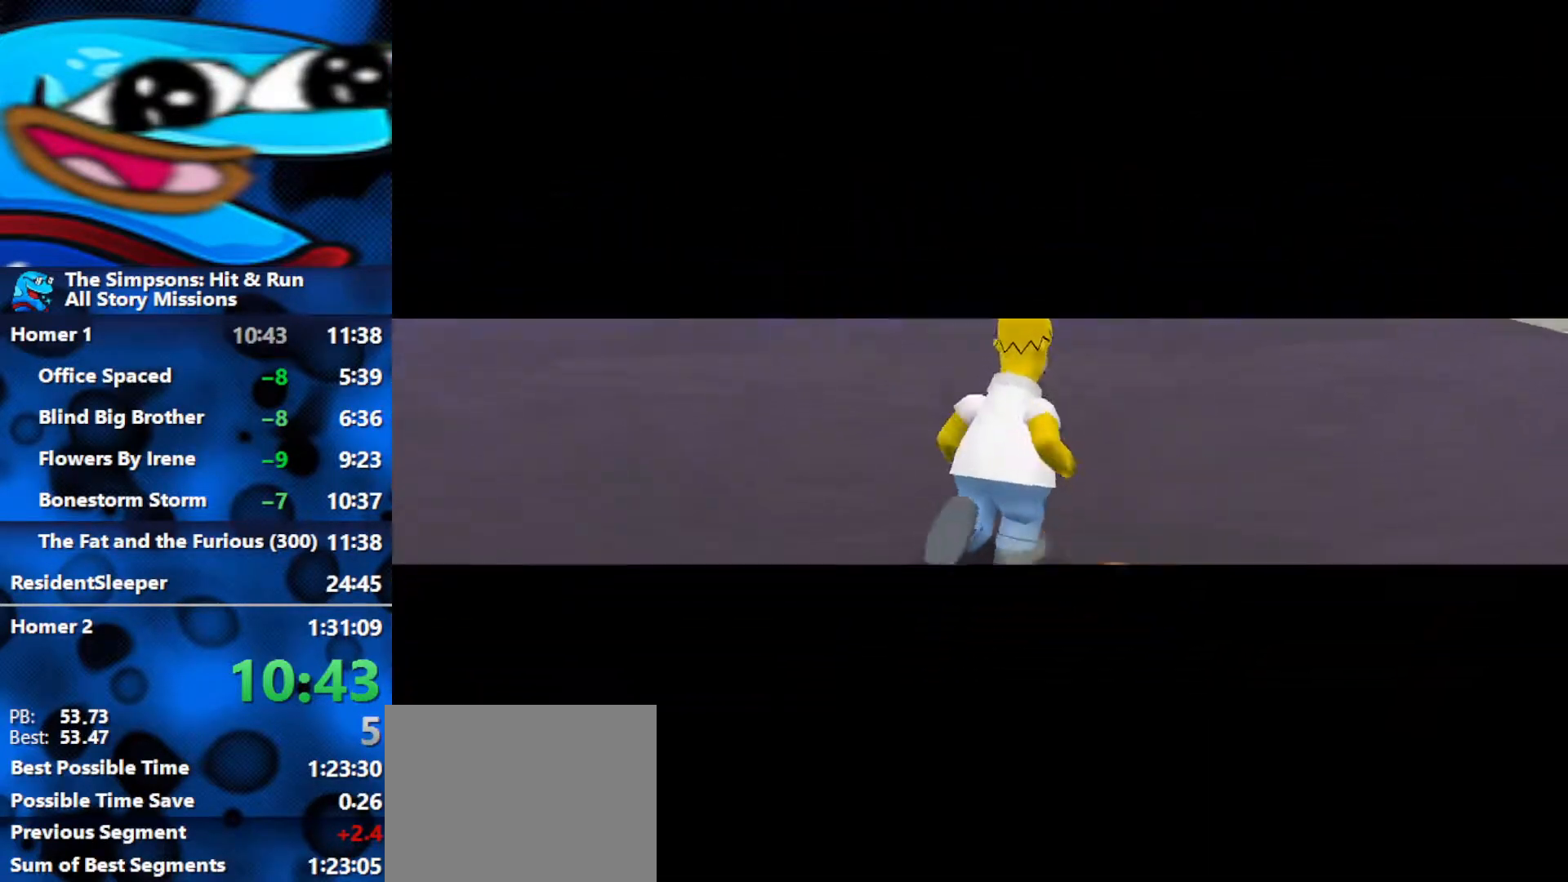
{"buttons": [], "left_stick": "up", "right_stick": "center", "events": [[17, "B", "down"], [400, "B", "up"]]}
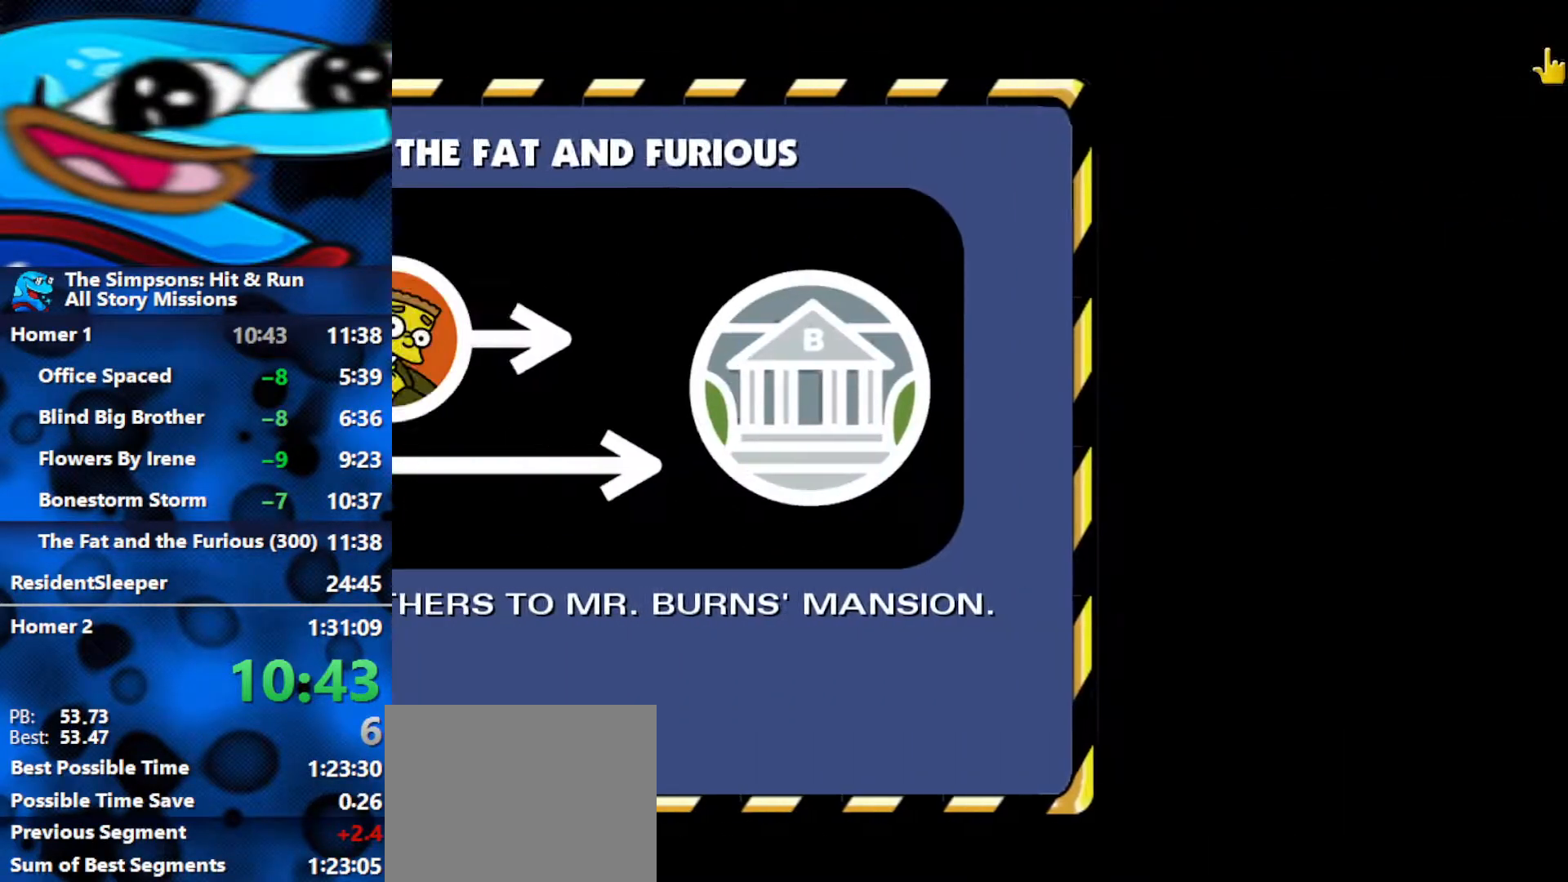
{"buttons": [], "left_stick": "center", "right_stick": "center", "events": [[50, "R3", "down"], [133, "right_stick", "down"], [167, "R3", "up"], [217, "R3", "down"], [217, "right_stick", "right"], [317, "R3", "up"], [317, "right_stick", "center"], [400, "left_stick", "center"]]}
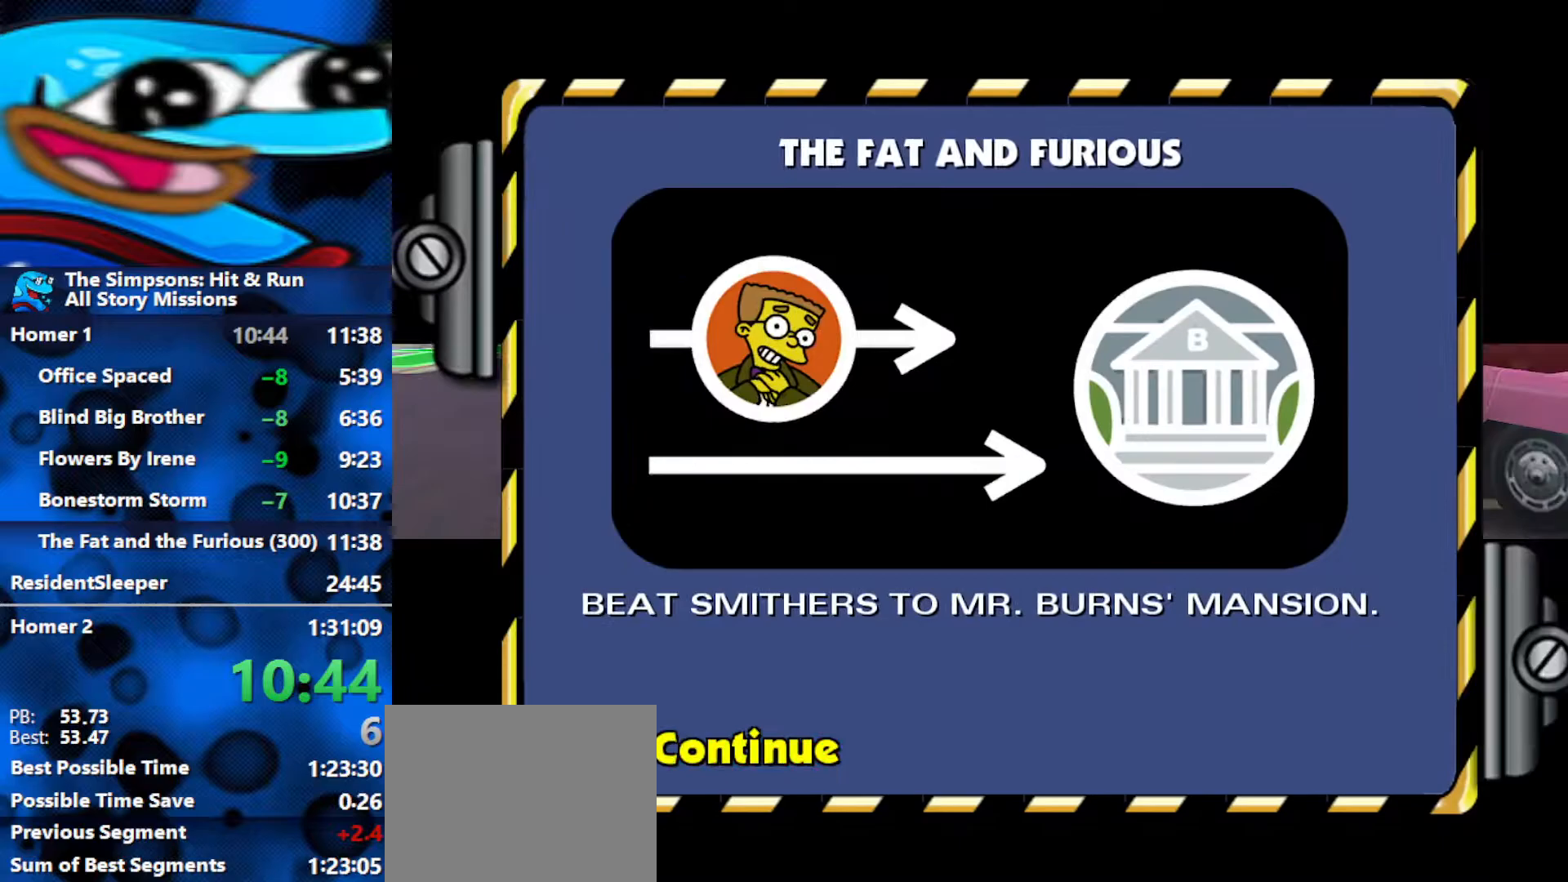
{"buttons": [], "left_stick": "up-right", "right_stick": "center", "events": [[17, "left_stick", "up-right"]]}
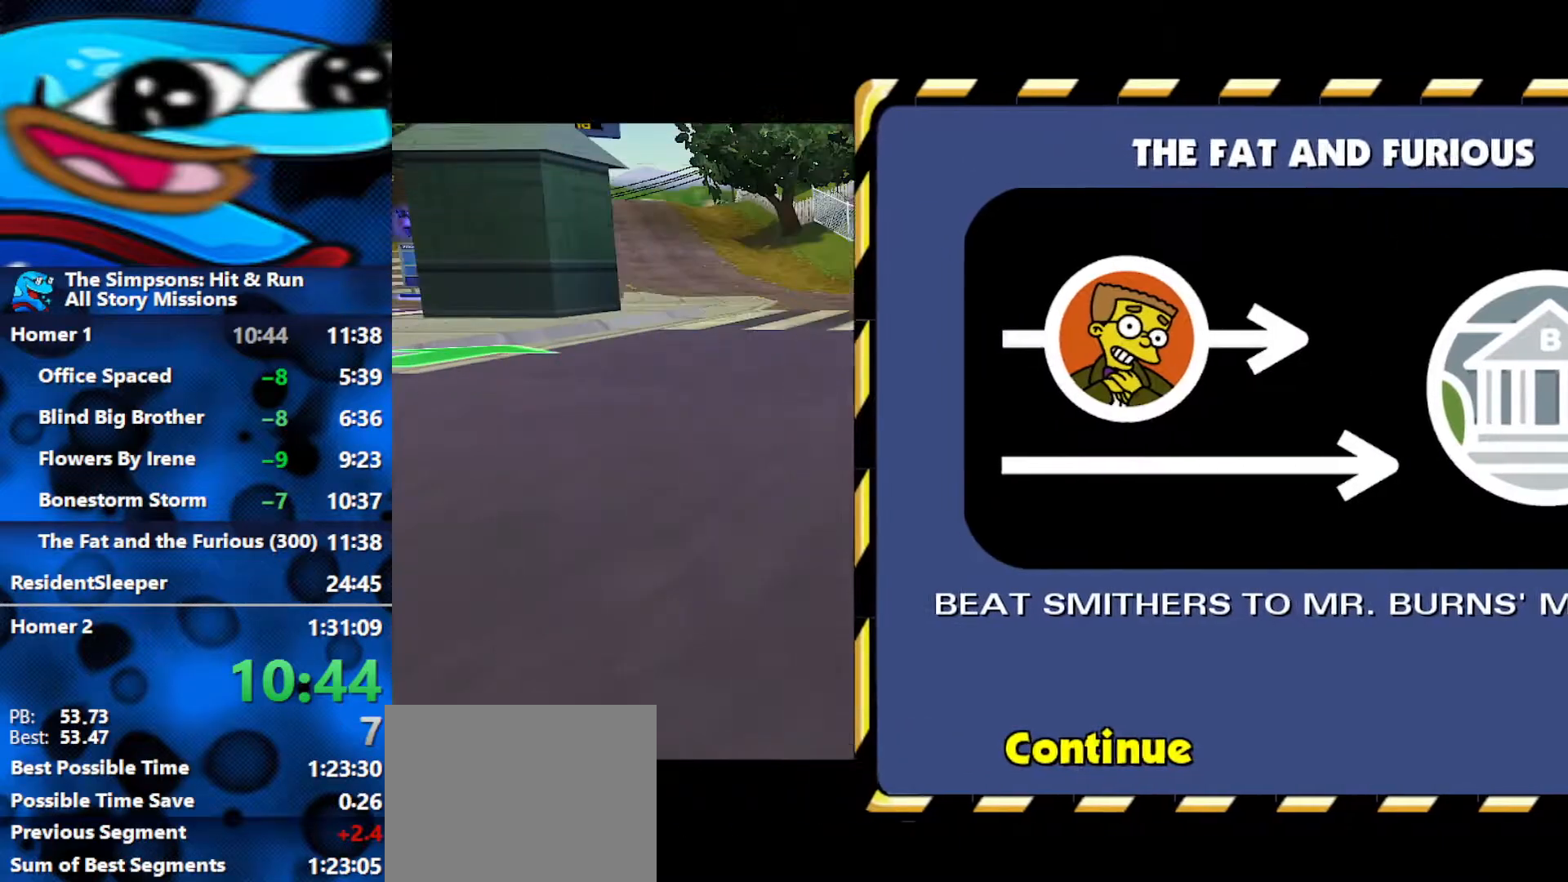
{"buttons": ["B"], "left_stick": "up-right", "right_stick": "center", "events": [[433, "B", "down"]]}
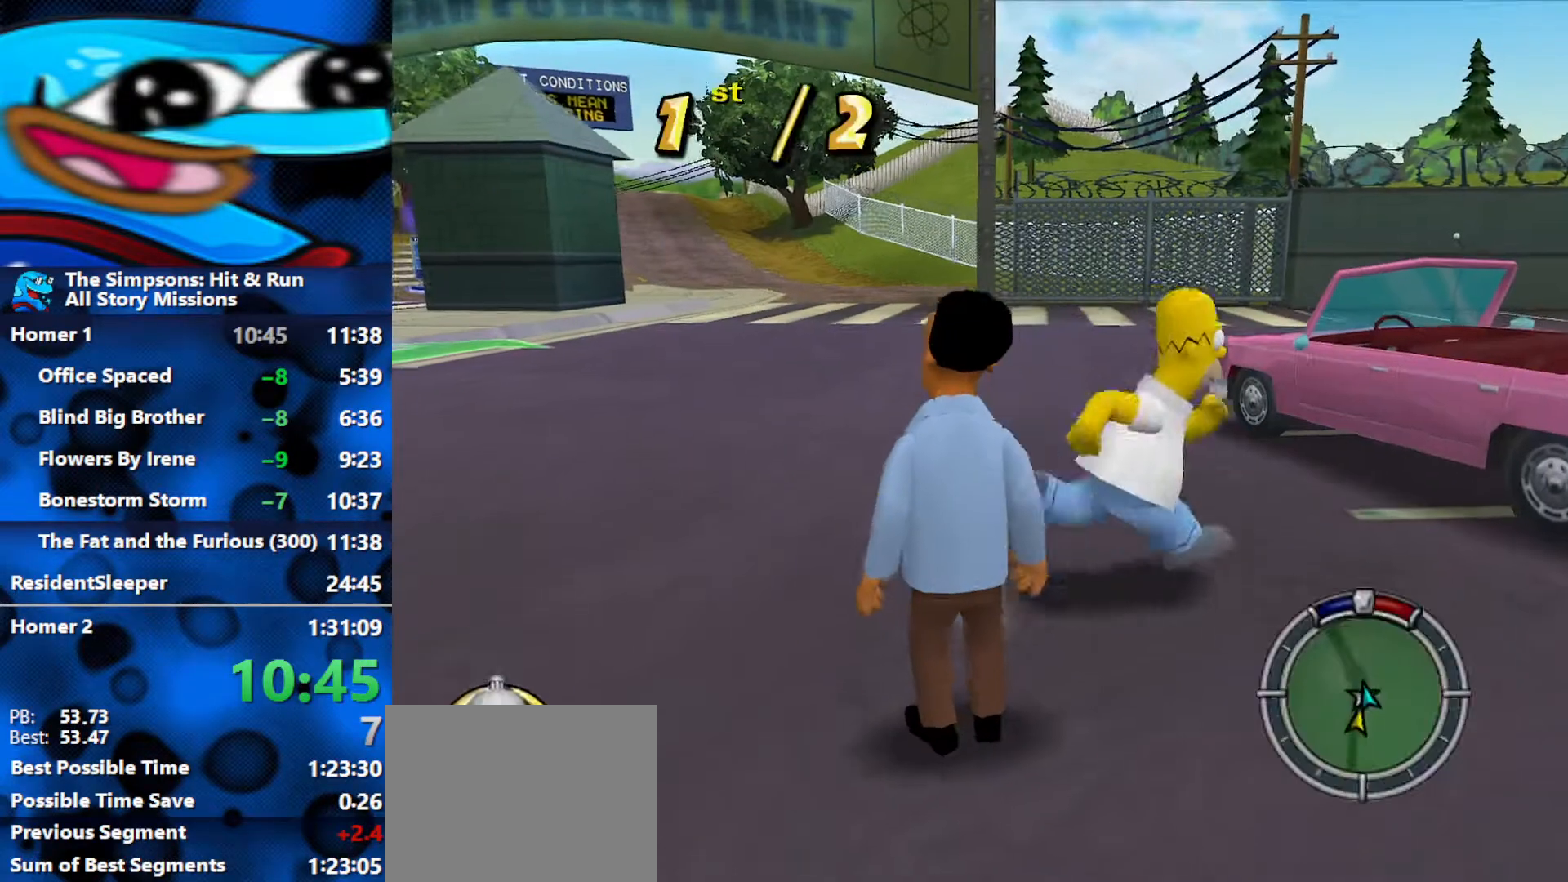
{"buttons": ["Y", "L2"], "left_stick": "up-right", "right_stick": "center", "events": [[200, "A", "down"], [217, "B", "up"], [283, "L2", "down"], [333, "A", "up"], [450, "Y", "down"]]}
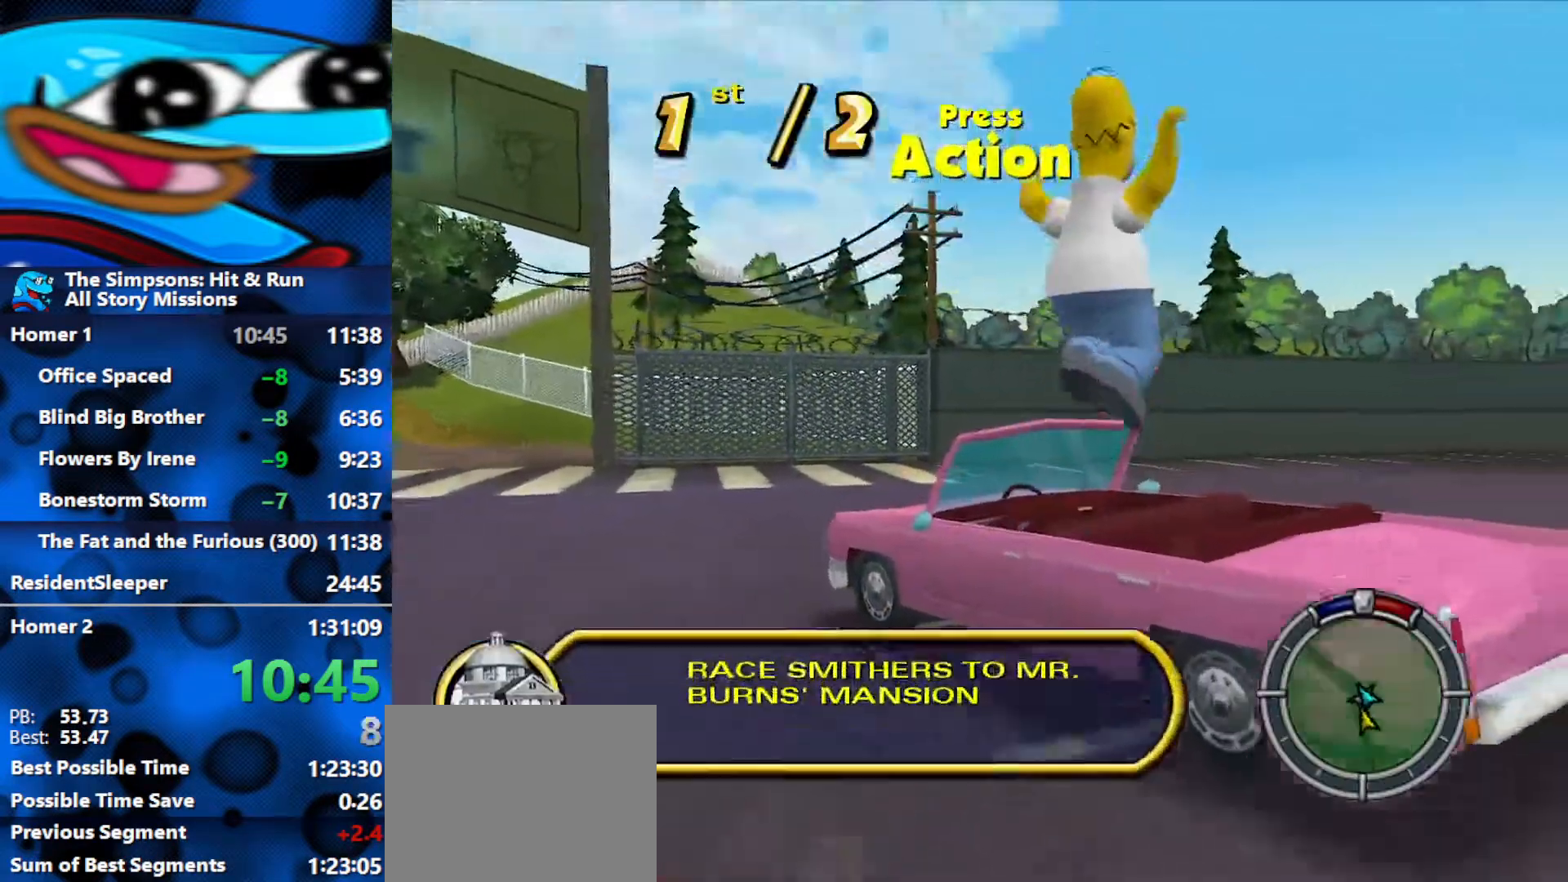
{"buttons": ["L2"], "left_stick": "up", "right_stick": "center", "events": [[17, "Y", "up"], [83, "Y", "down"], [133, "Y", "up"], [167, "left_stick", "up"], [200, "Y", "down"], [250, "Y", "up"], [300, "Y", "down"], [350, "Y", "up"], [367, "Y", "down"], [467, "Y", "up"]]}
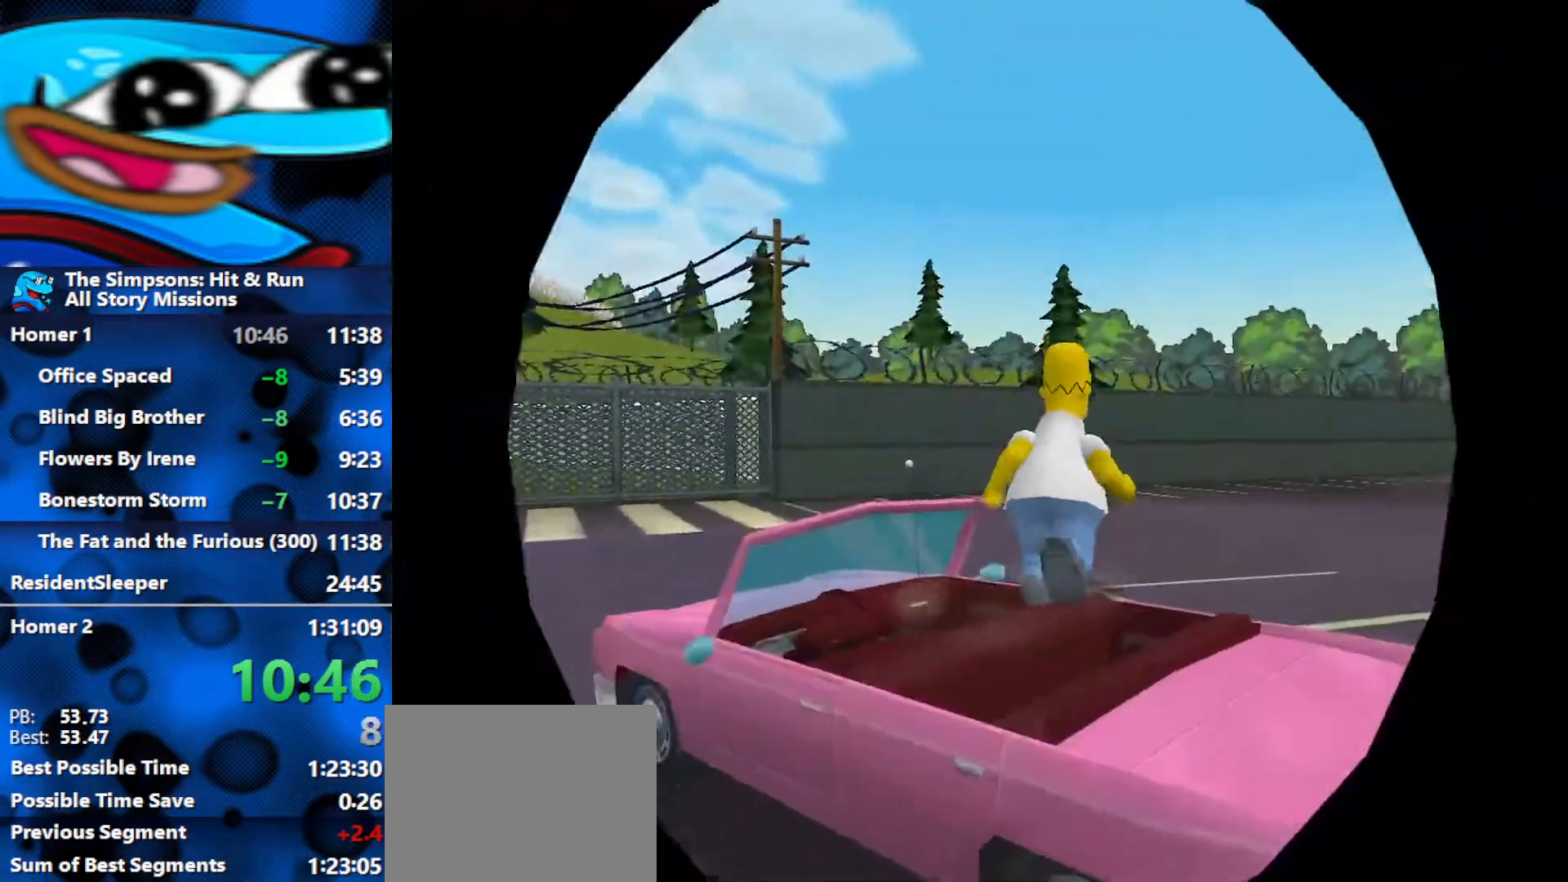
{"buttons": ["L2"], "left_stick": "left", "right_stick": "down", "events": [[67, "right_stick", "down-left"], [133, "right_stick", "down"], [217, "left_stick", "left"]]}
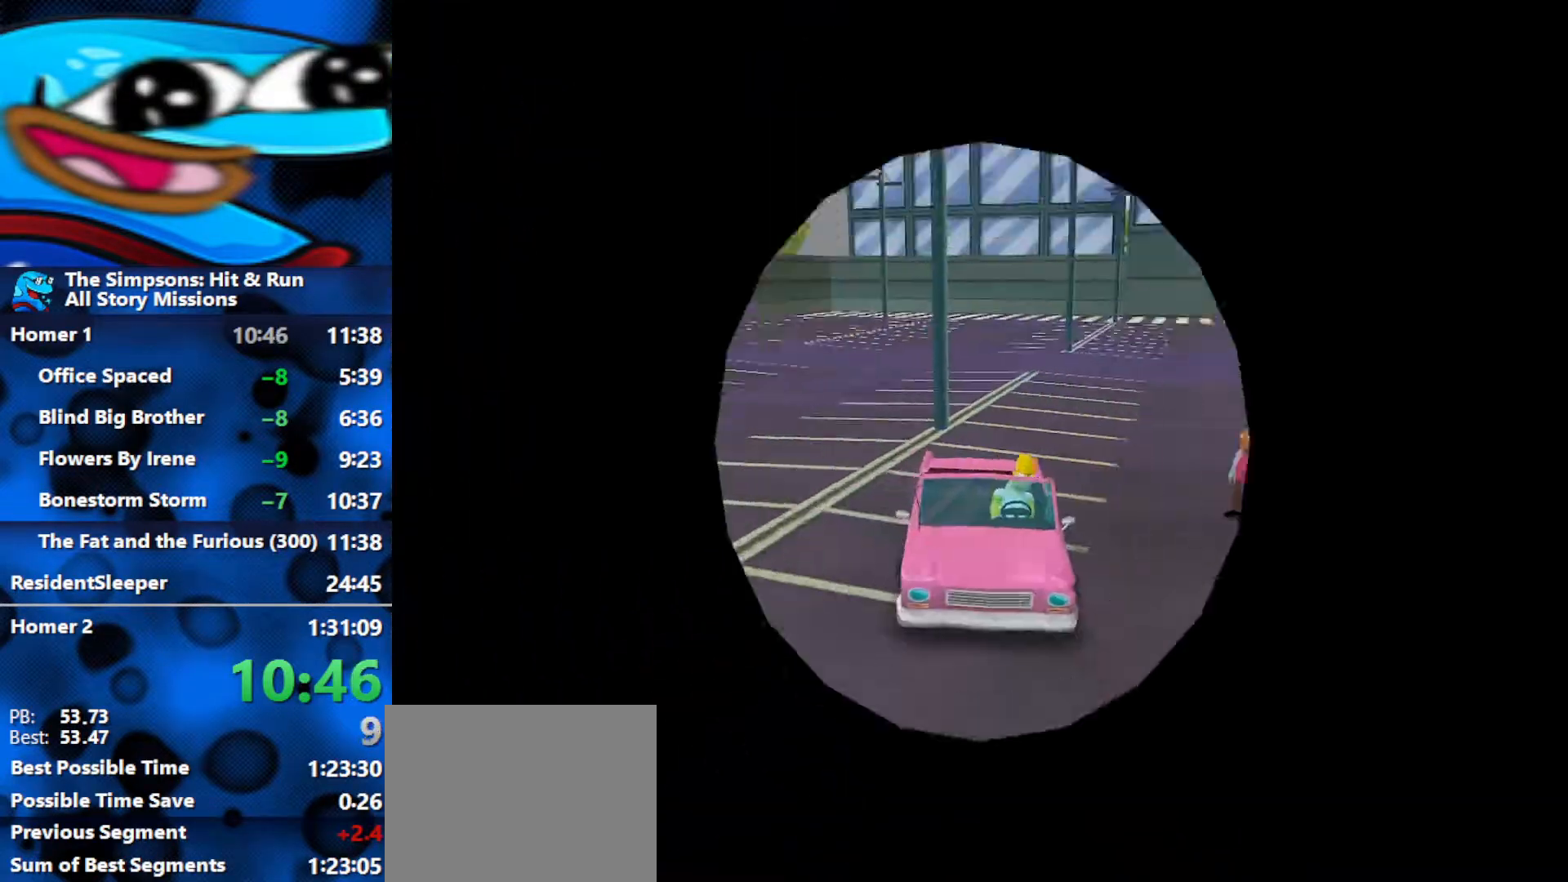
{"buttons": ["L2"], "left_stick": "center", "right_stick": "down", "events": [[483, "left_stick", "center"]]}
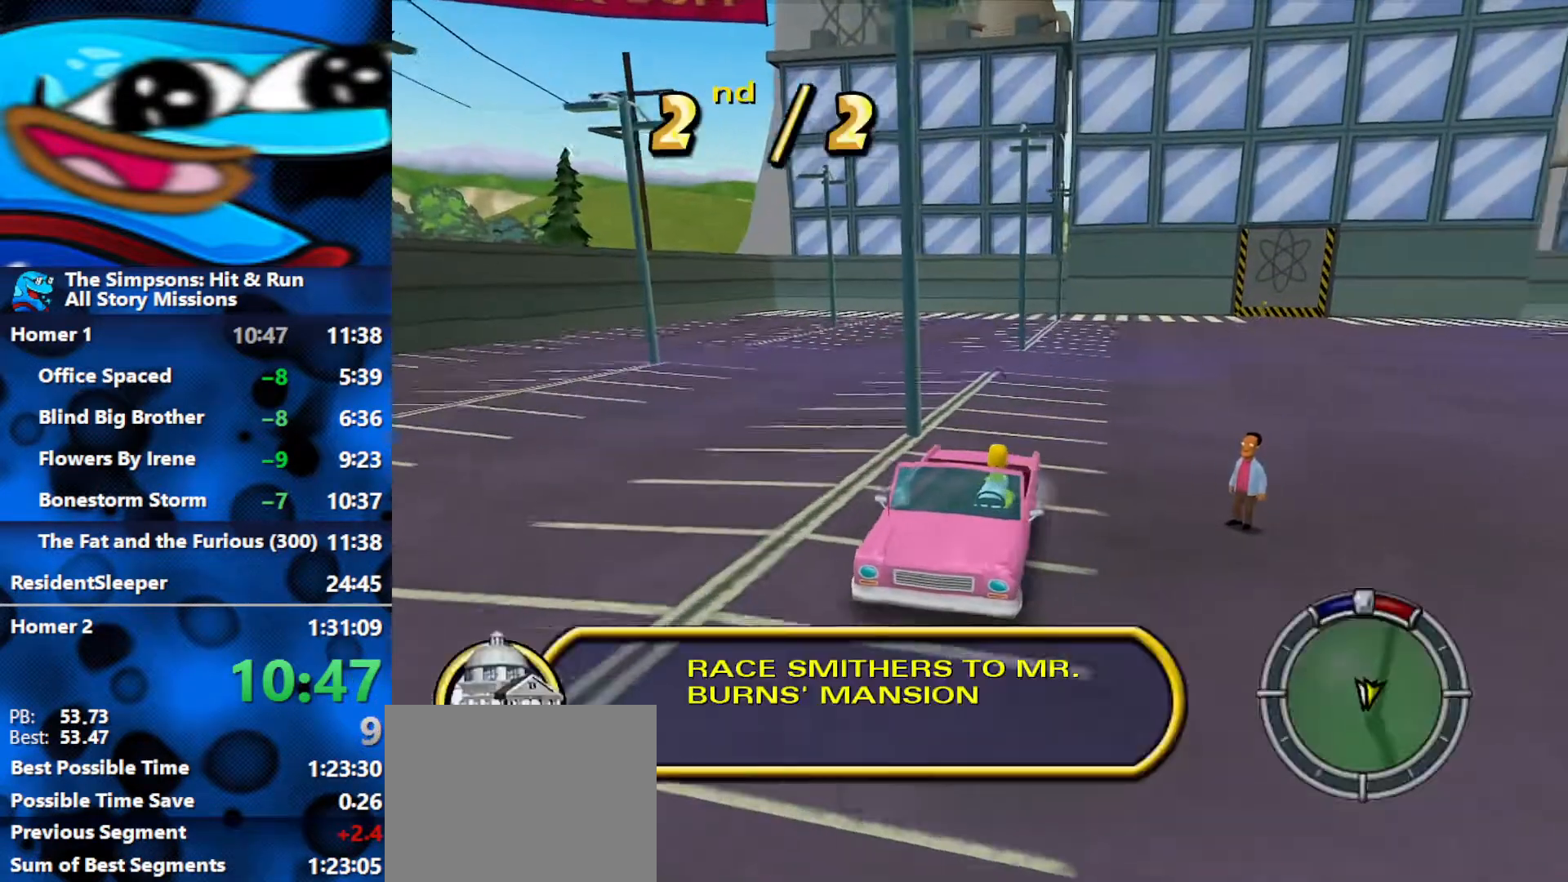
{"buttons": ["L2"], "left_stick": "left", "right_stick": "down", "events": [[150, "left_stick", "left"], [317, "left_stick", "center"], [483, "left_stick", "left"]]}
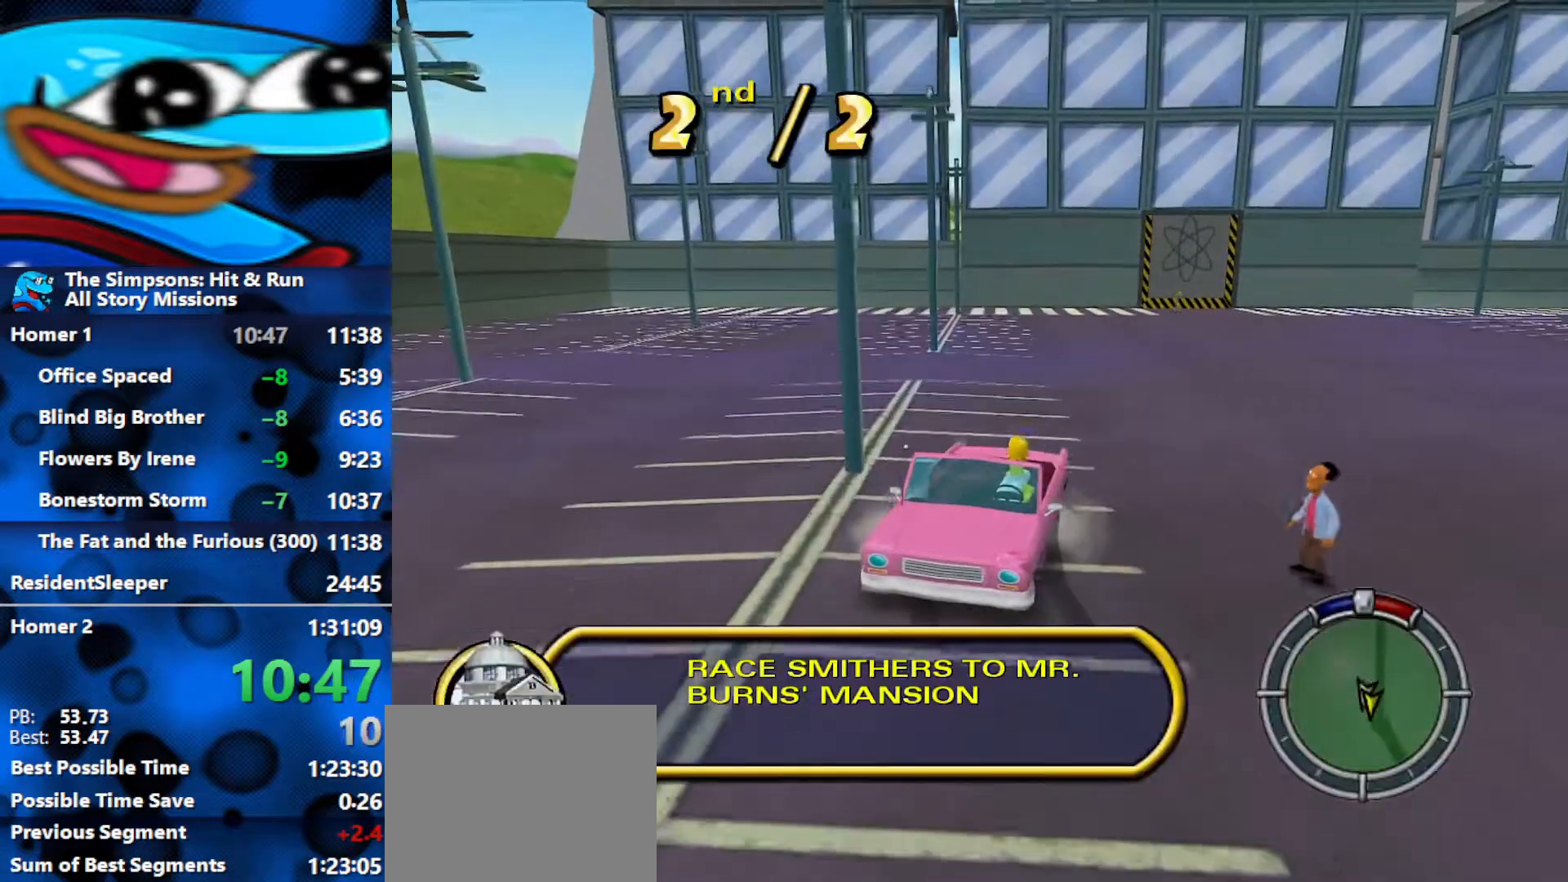
{"buttons": ["L2"], "left_stick": "center", "right_stick": "down", "events": [[100, "left_stick", "center"]]}
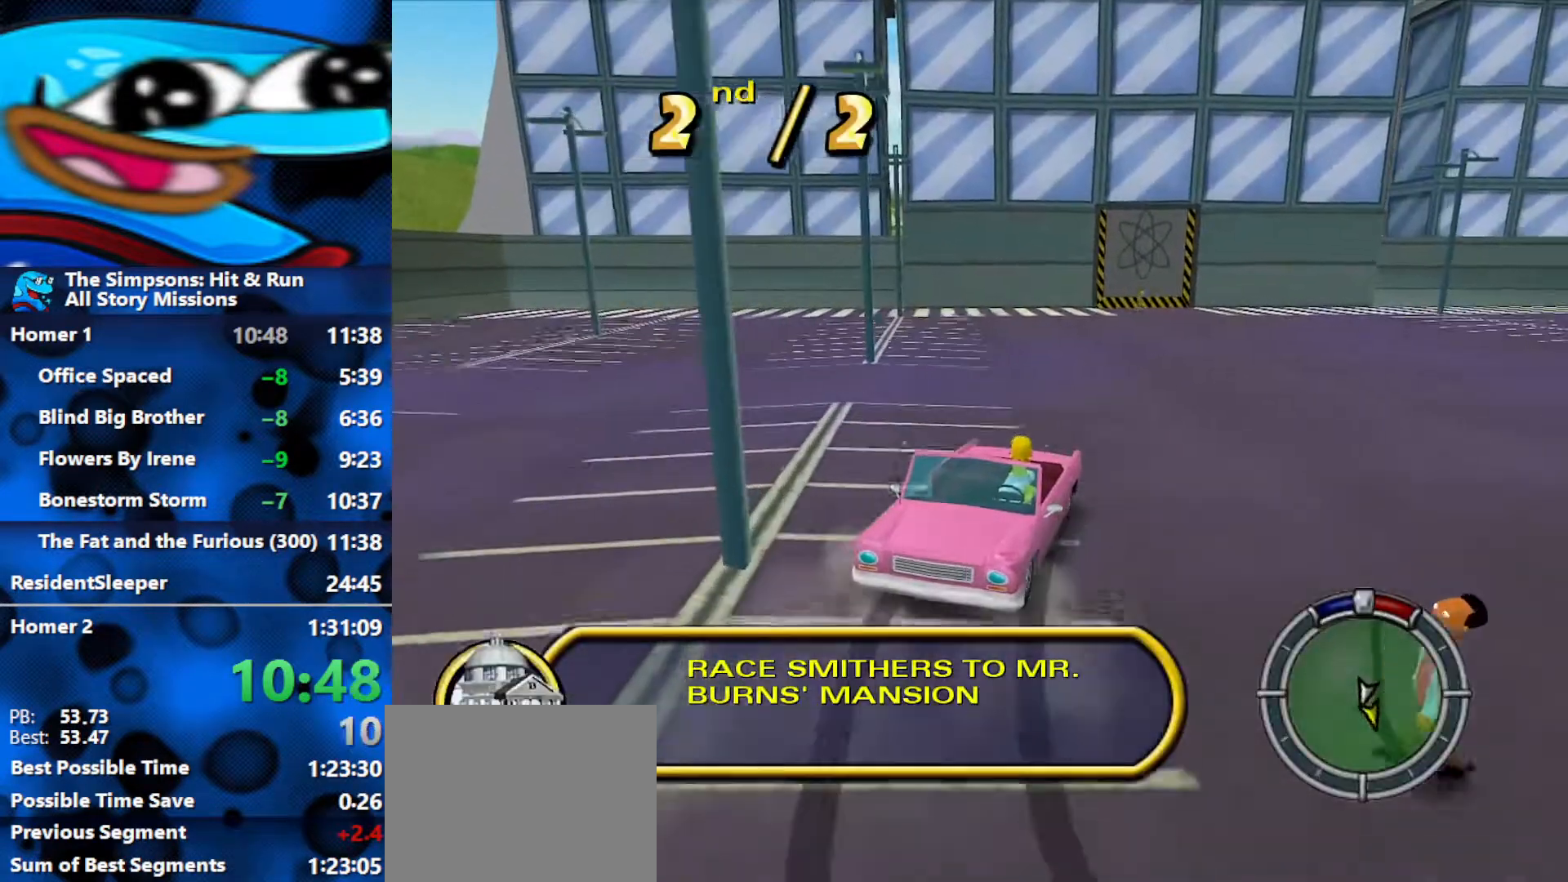
{"buttons": ["L2"], "left_stick": "center", "right_stick": "down", "events": []}
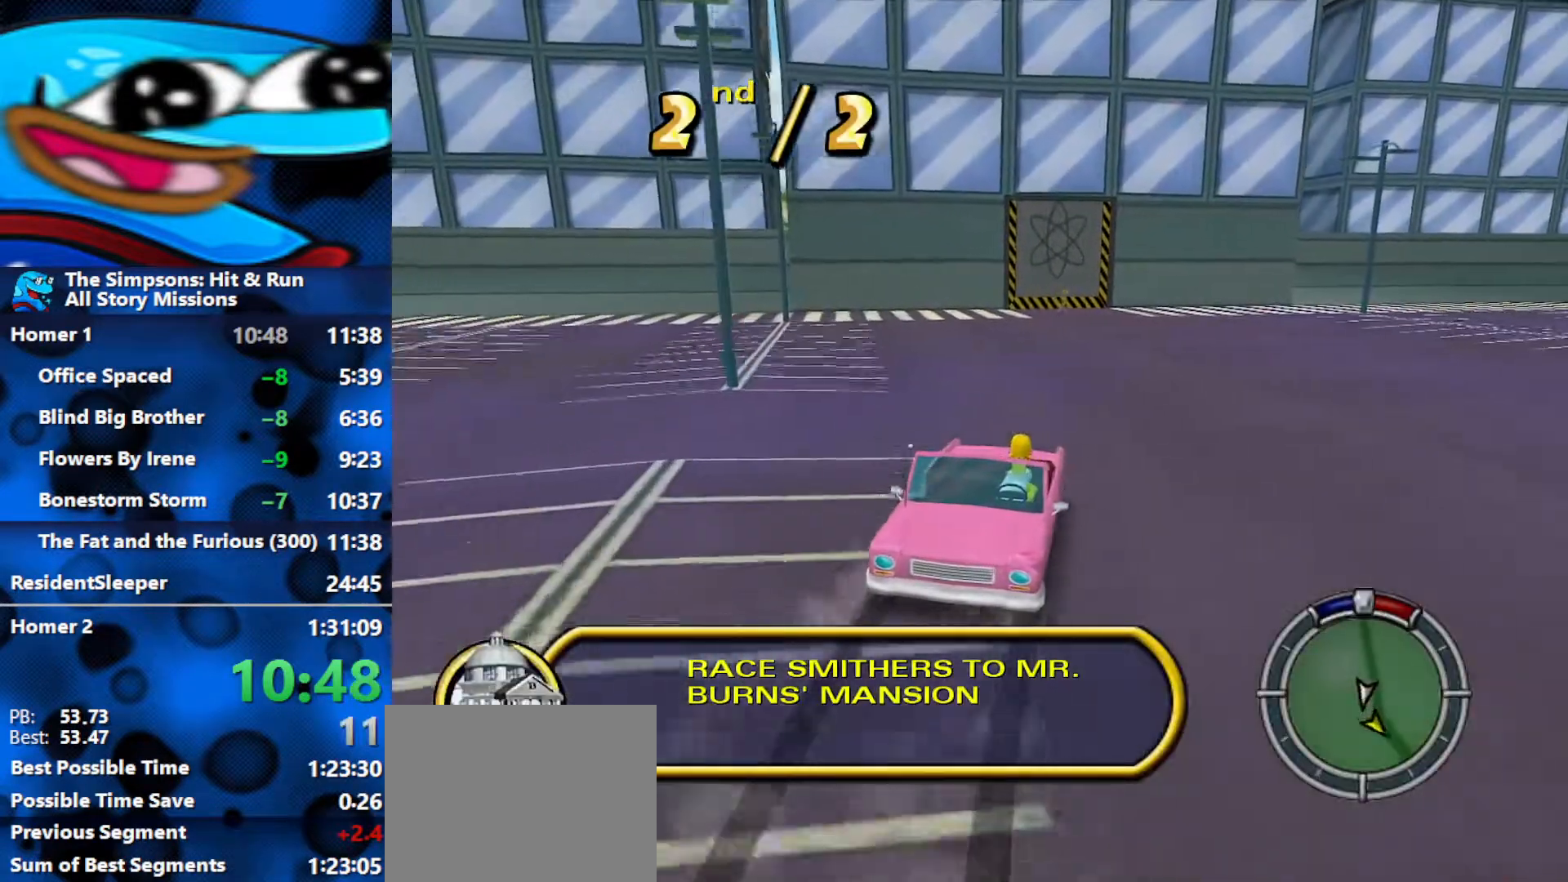
{"buttons": ["L2"], "left_stick": "center", "right_stick": "down", "events": []}
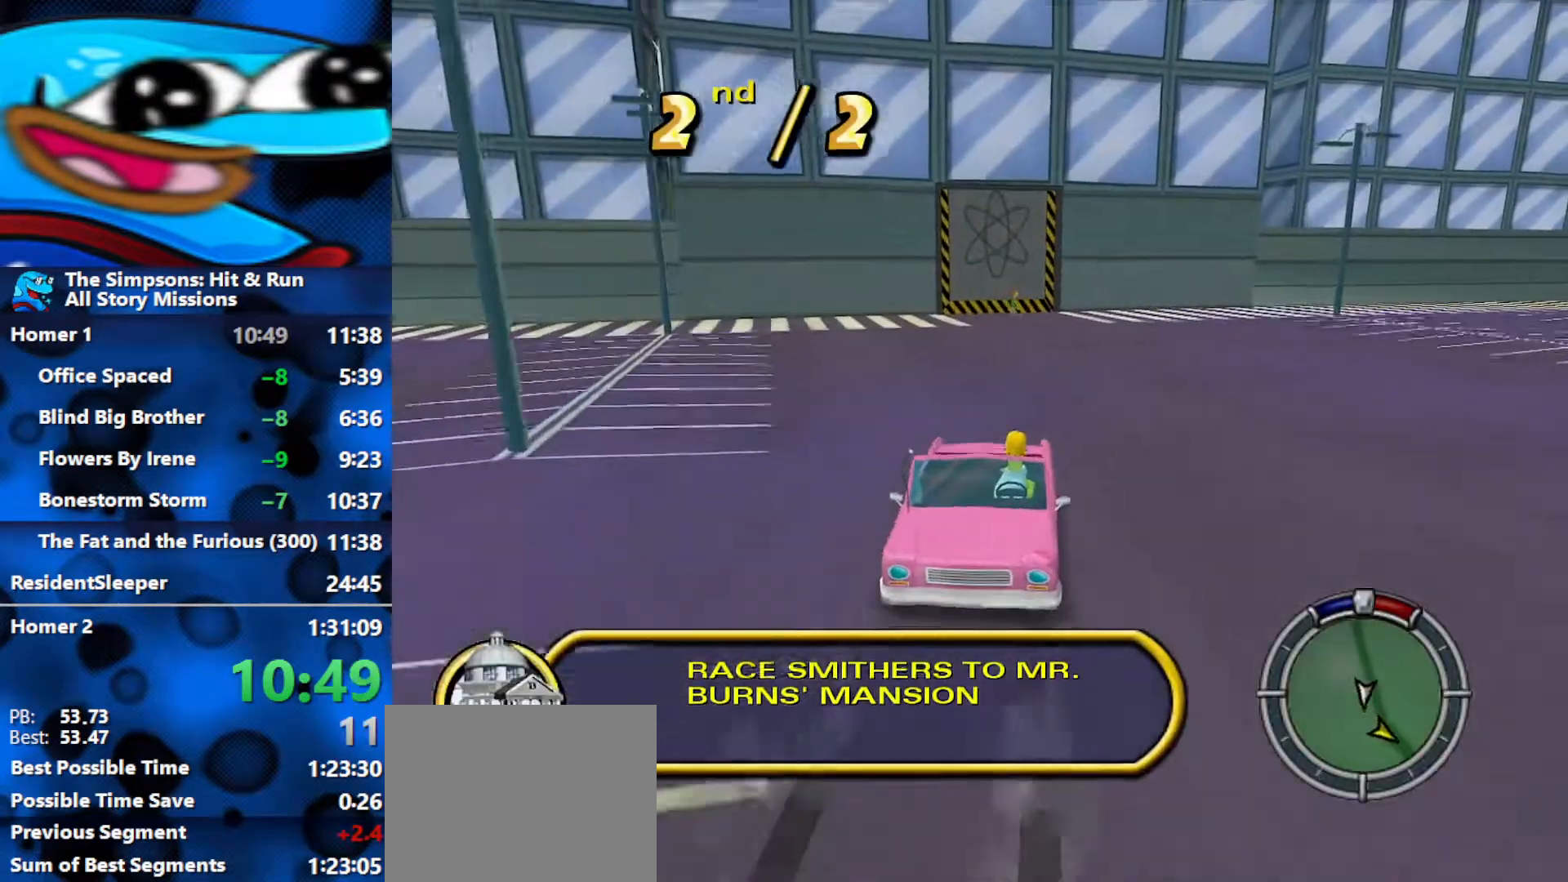
{"buttons": ["L2"], "left_stick": "center", "right_stick": "down", "events": []}
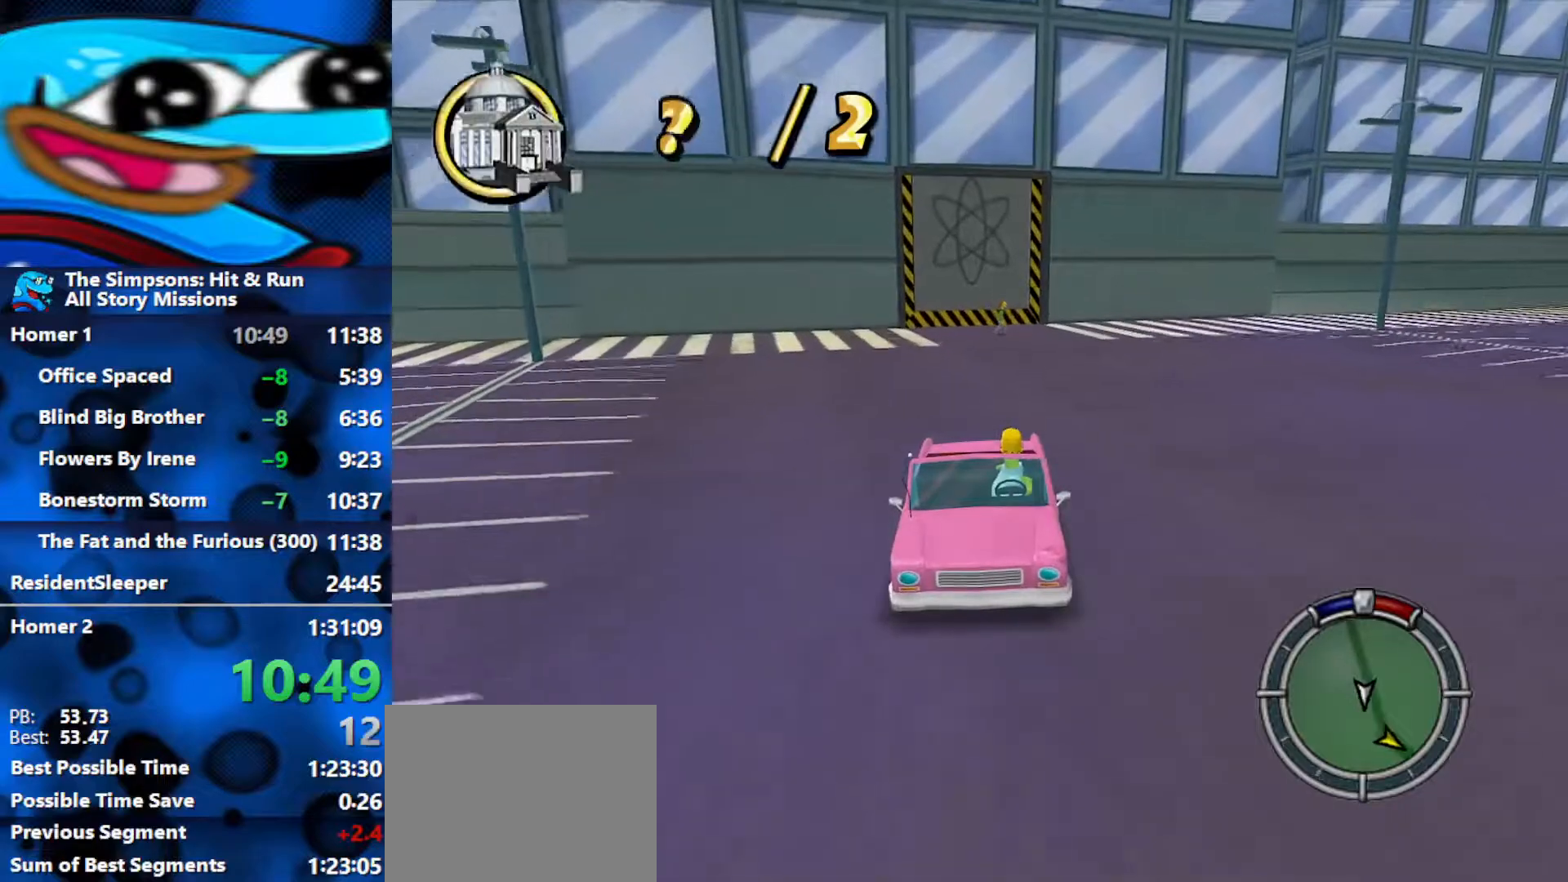
{"buttons": ["L2"], "left_stick": "center", "right_stick": "down", "events": []}
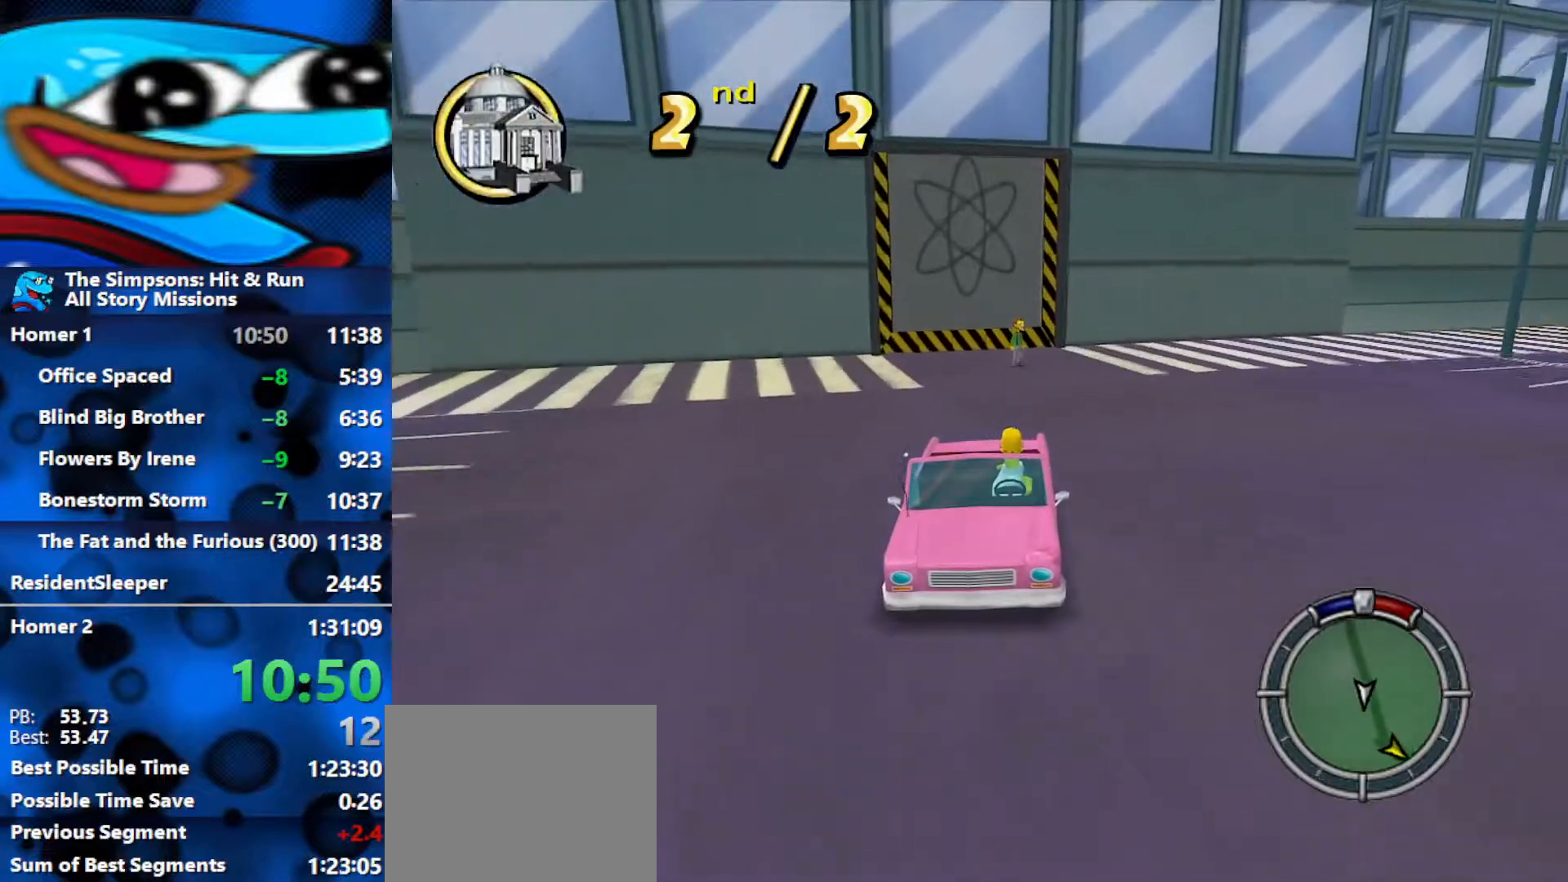
{"buttons": ["L2"], "left_stick": "right", "right_stick": "down", "events": [[167, "left_stick", "right"]]}
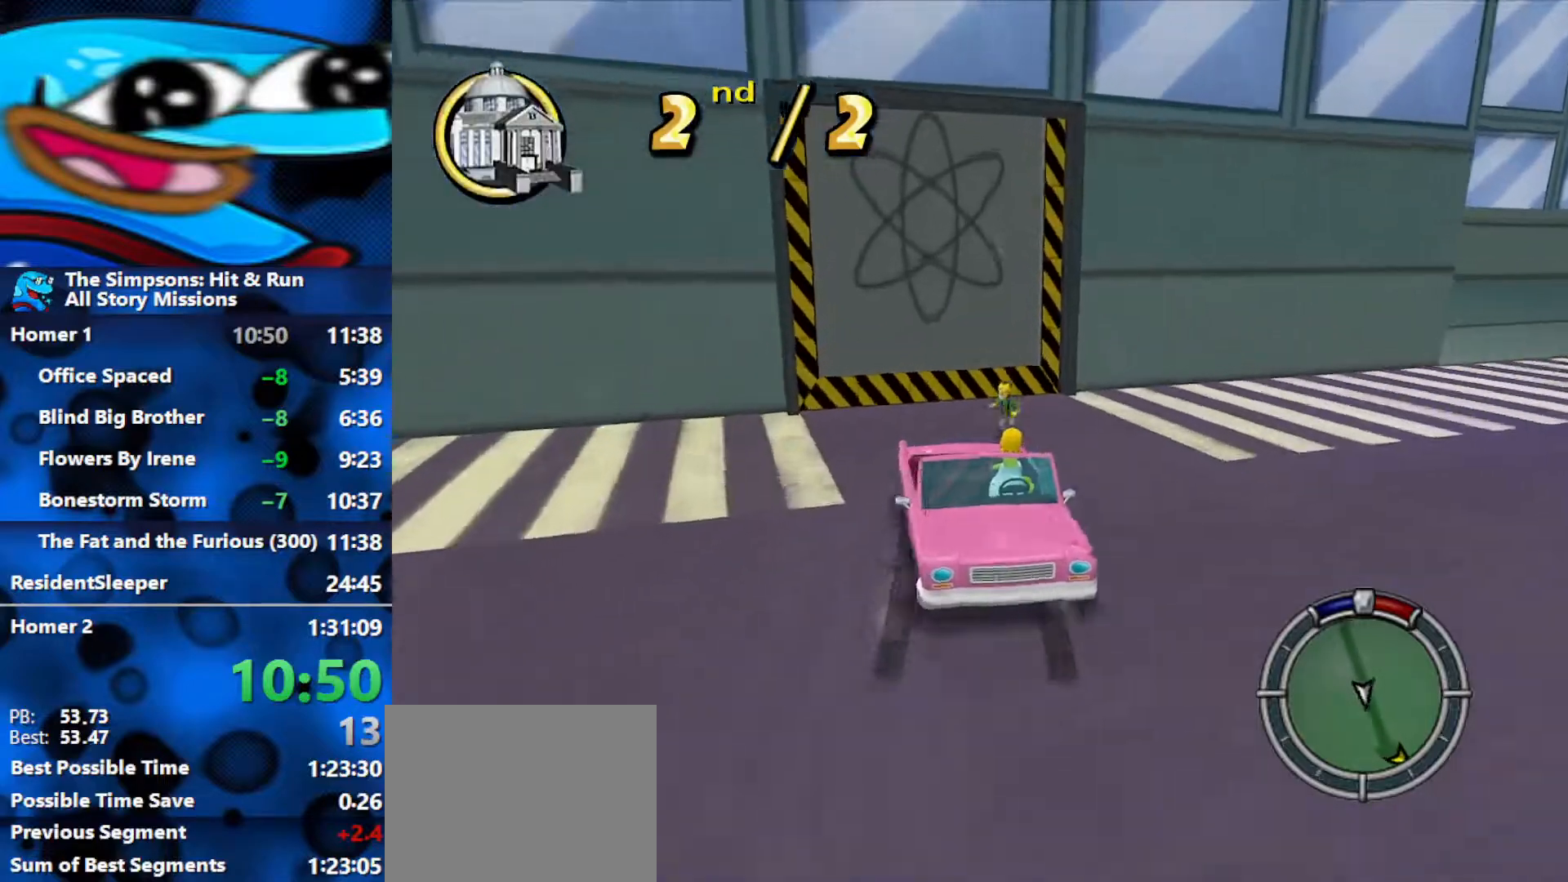
{"buttons": ["L2", "SELECT"], "left_stick": "center", "right_stick": "down", "events": [[167, "left_stick", "center"], [400, "SELECT", "down"]]}